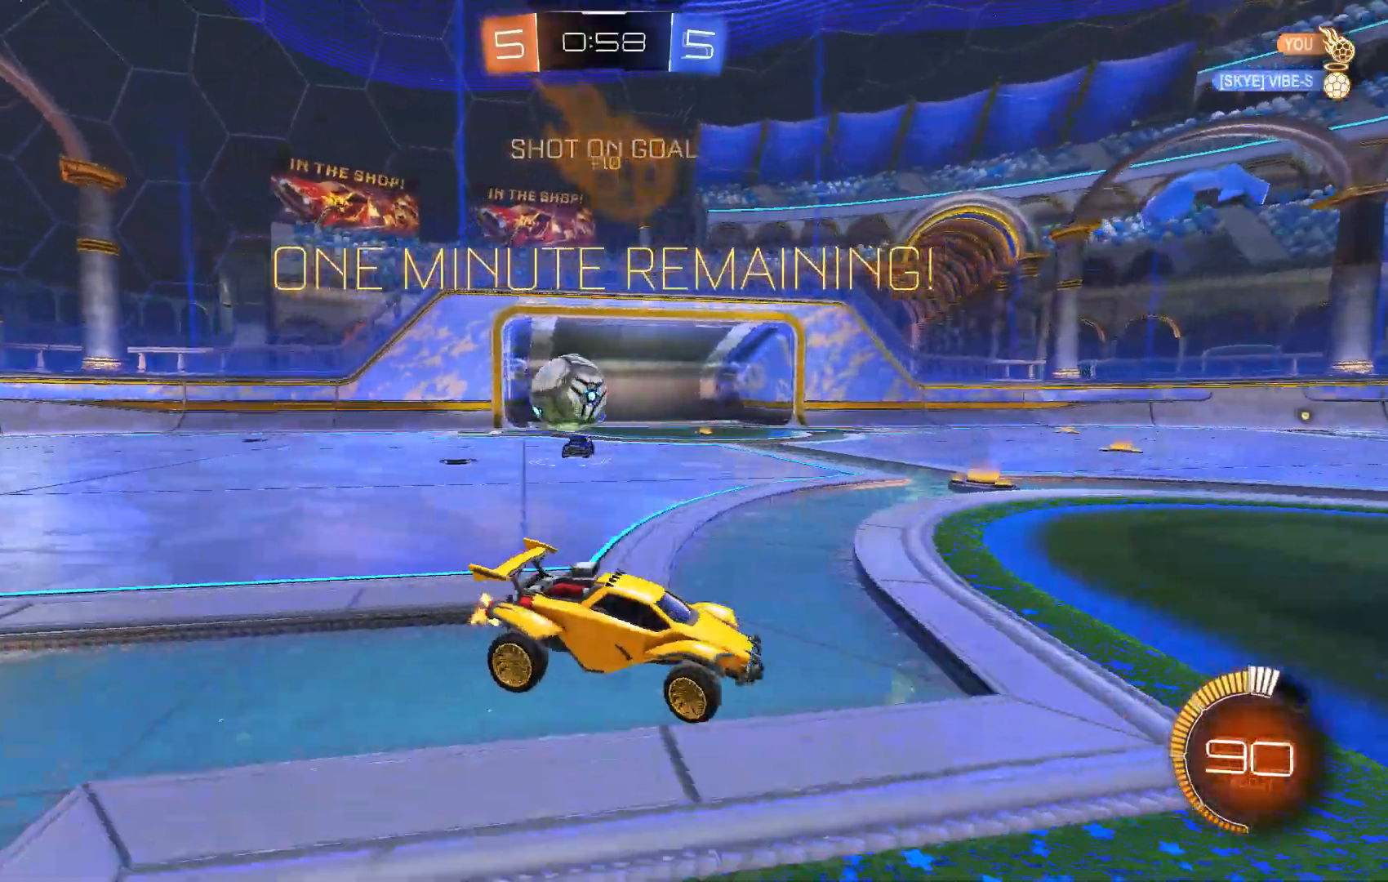
Gameplay with a controller (Xbox layout); each line is a JSON object with the inputs held at the frame after it (dt_ms = milliseconds from this image to that frame). "events" lists button and stick changes between this image and that frame as [ms after this image, input, new state], when the widget could be followed in between. Not read: B DPAD_DOWN DPAD_LEFT DPAD_RIGHT DPAD_UP L3 R3 SELECT START right_stick.
{"dt_ms": 500, "buttons": ["R2"], "left_stick": "right", "events": [[67, "A", "down"], [133, "A", "up"]]}
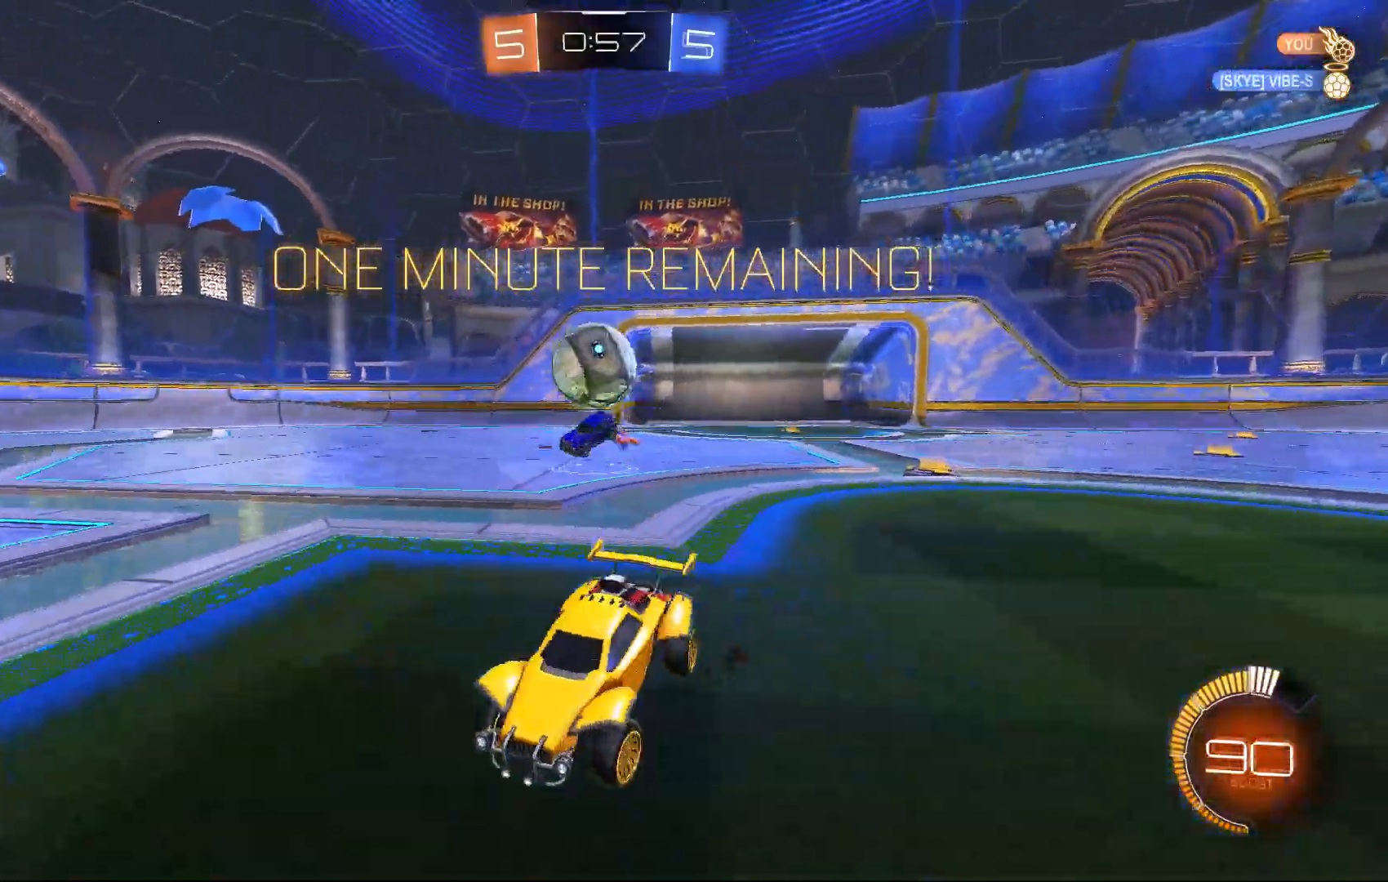
{"dt_ms": 500, "buttons": ["R2"], "left_stick": "left", "events": [[33, "left_stick", "center"], [167, "X", "down"], [233, "A", "down"], [233, "X", "up"], [333, "A", "up"], [333, "left_stick", "left"]]}
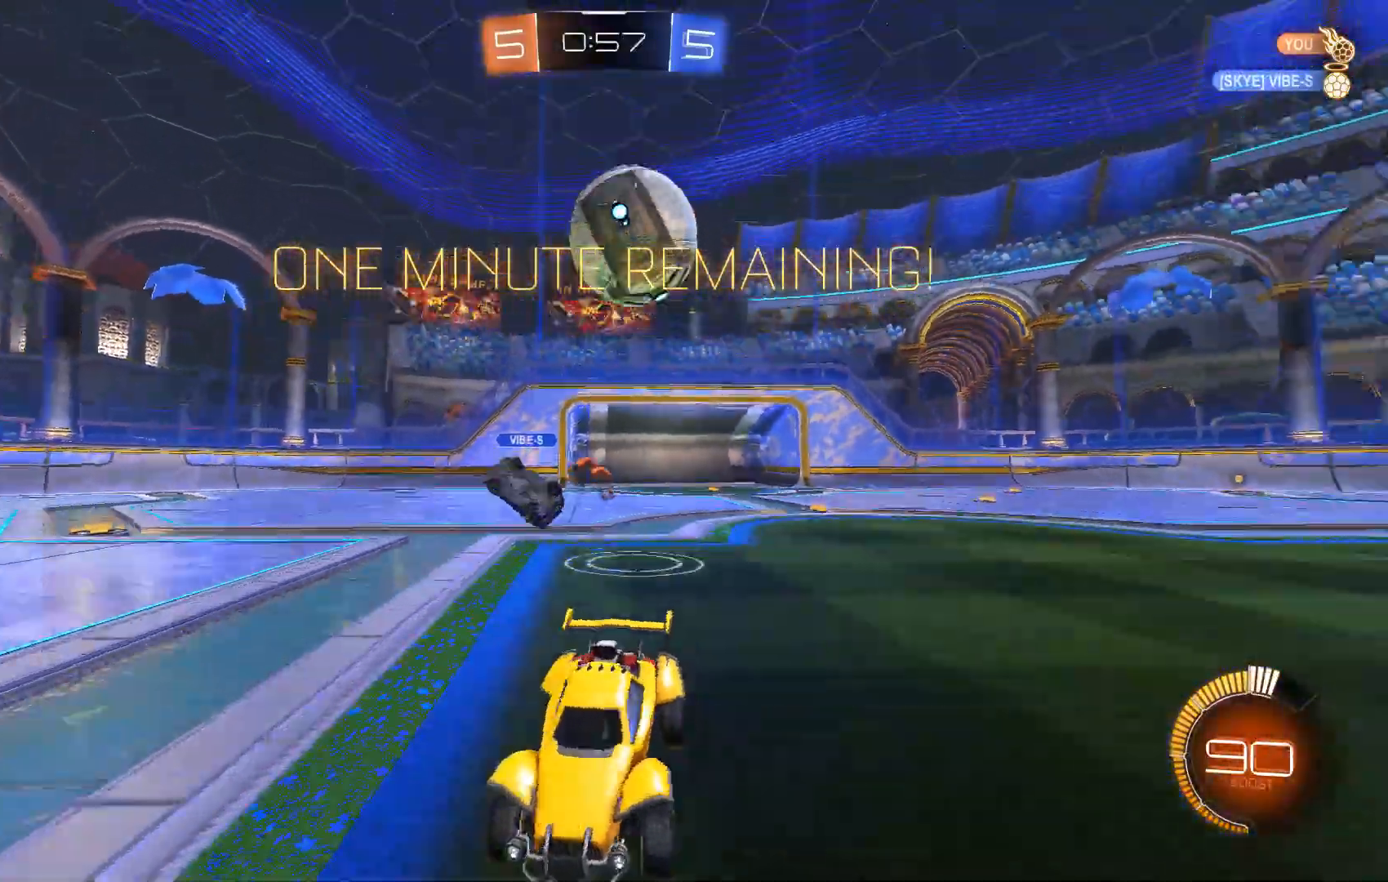
{"dt_ms": 500, "buttons": ["A", "L1", "R2"], "left_stick": "right", "events": [[67, "A", "down"], [100, "left_stick", "down"], [200, "A", "up"], [233, "left_stick", "down-right"], [267, "L1", "down"], [300, "X", "down"], [333, "left_stick", "right"], [367, "X", "up"], [500, "A", "down"]]}
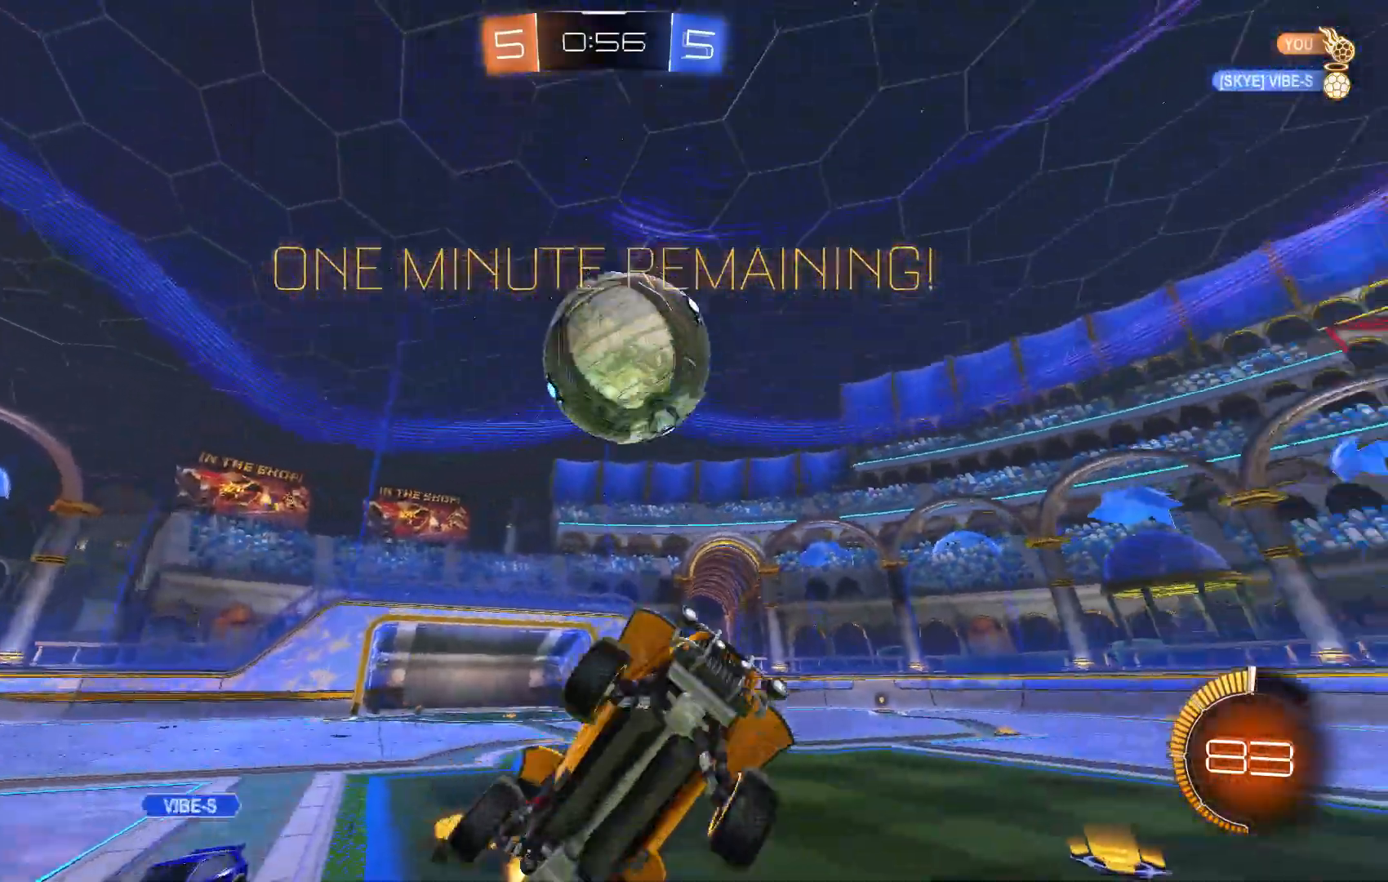
{"dt_ms": 500, "buttons": ["L1", "R2"], "left_stick": "up-right"}
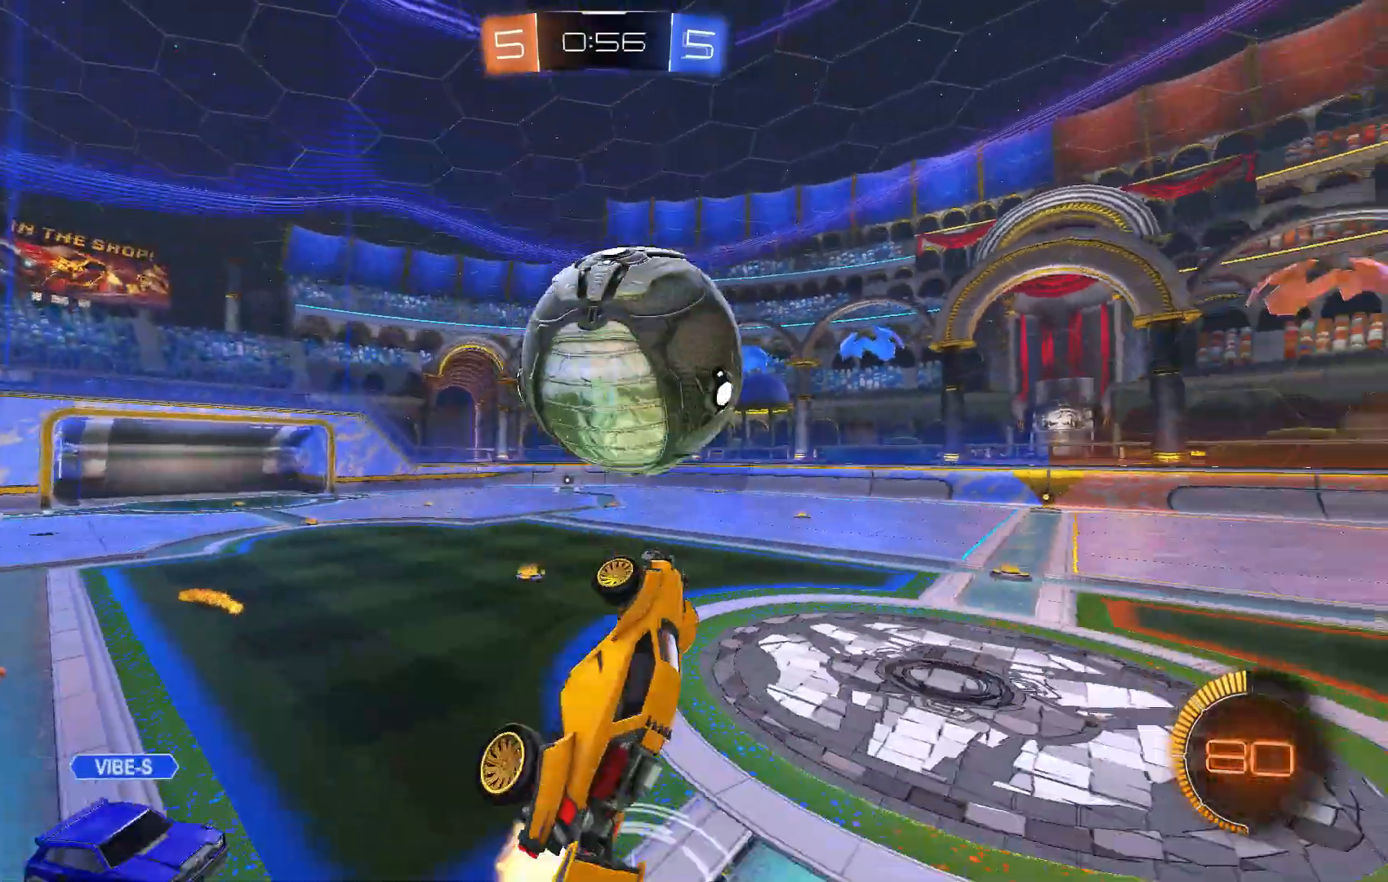
{"dt_ms": 500, "buttons": ["R2"], "left_stick": "down", "events": [[133, "L1", "up"], [267, "left_stick", "center"], [433, "X", "down"], [433, "left_stick", "down"], [500, "X", "up"]]}
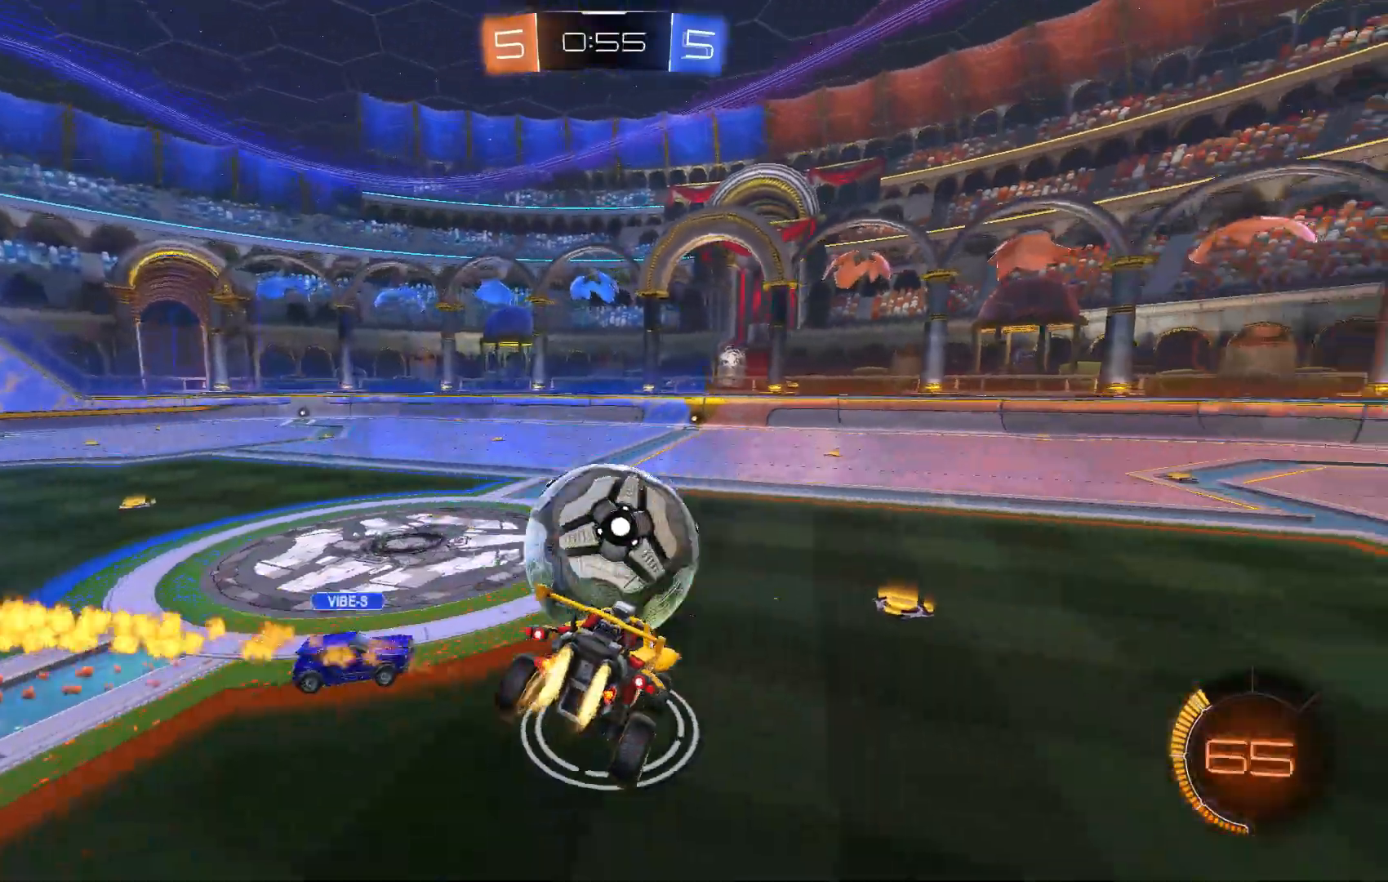
{"dt_ms": 500, "buttons": ["R2"], "left_stick": "right", "events": [[200, "left_stick", "right"]]}
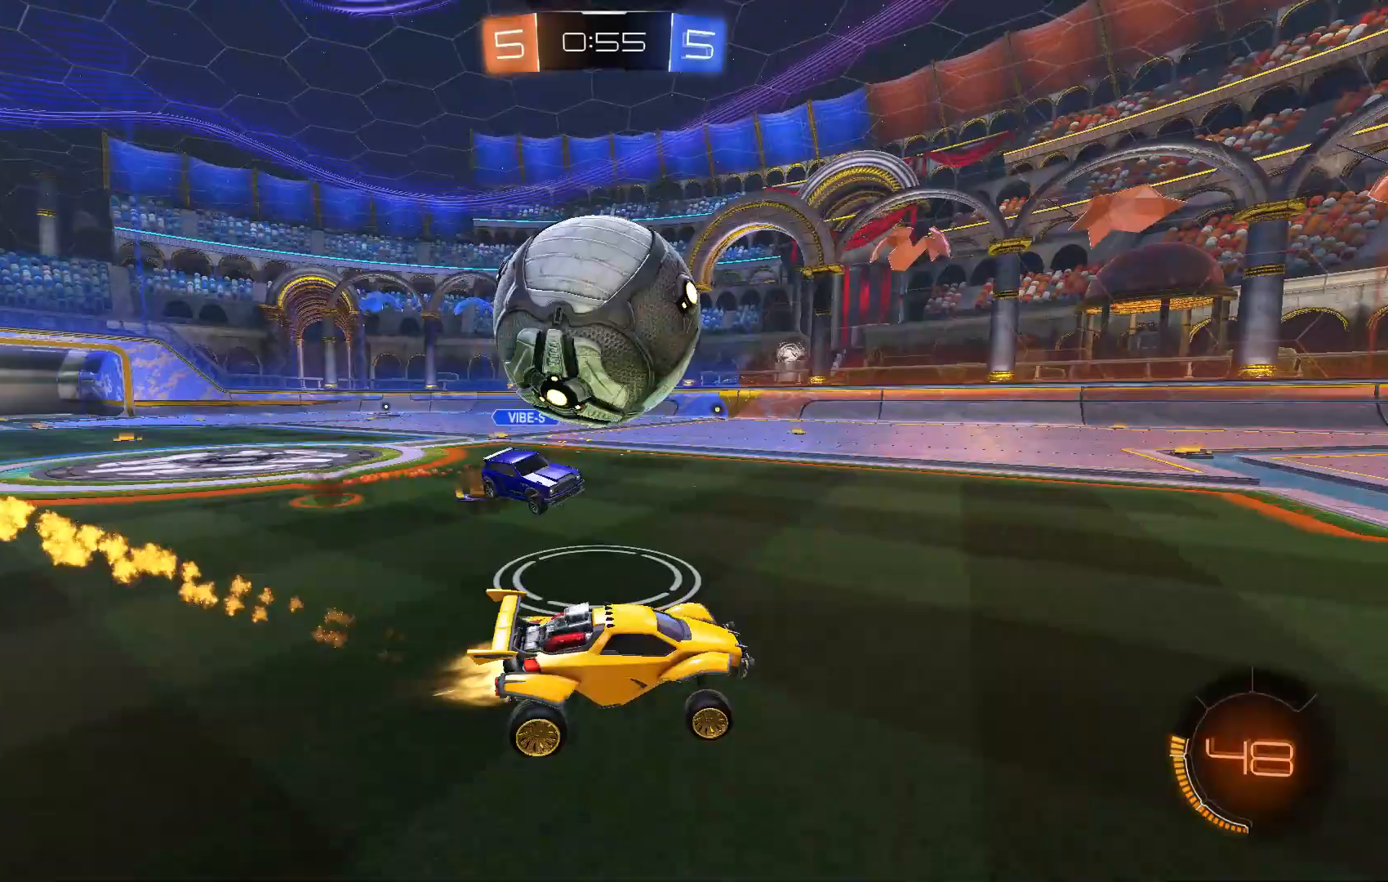
{"dt_ms": 500, "buttons": ["R2"], "left_stick": "right"}
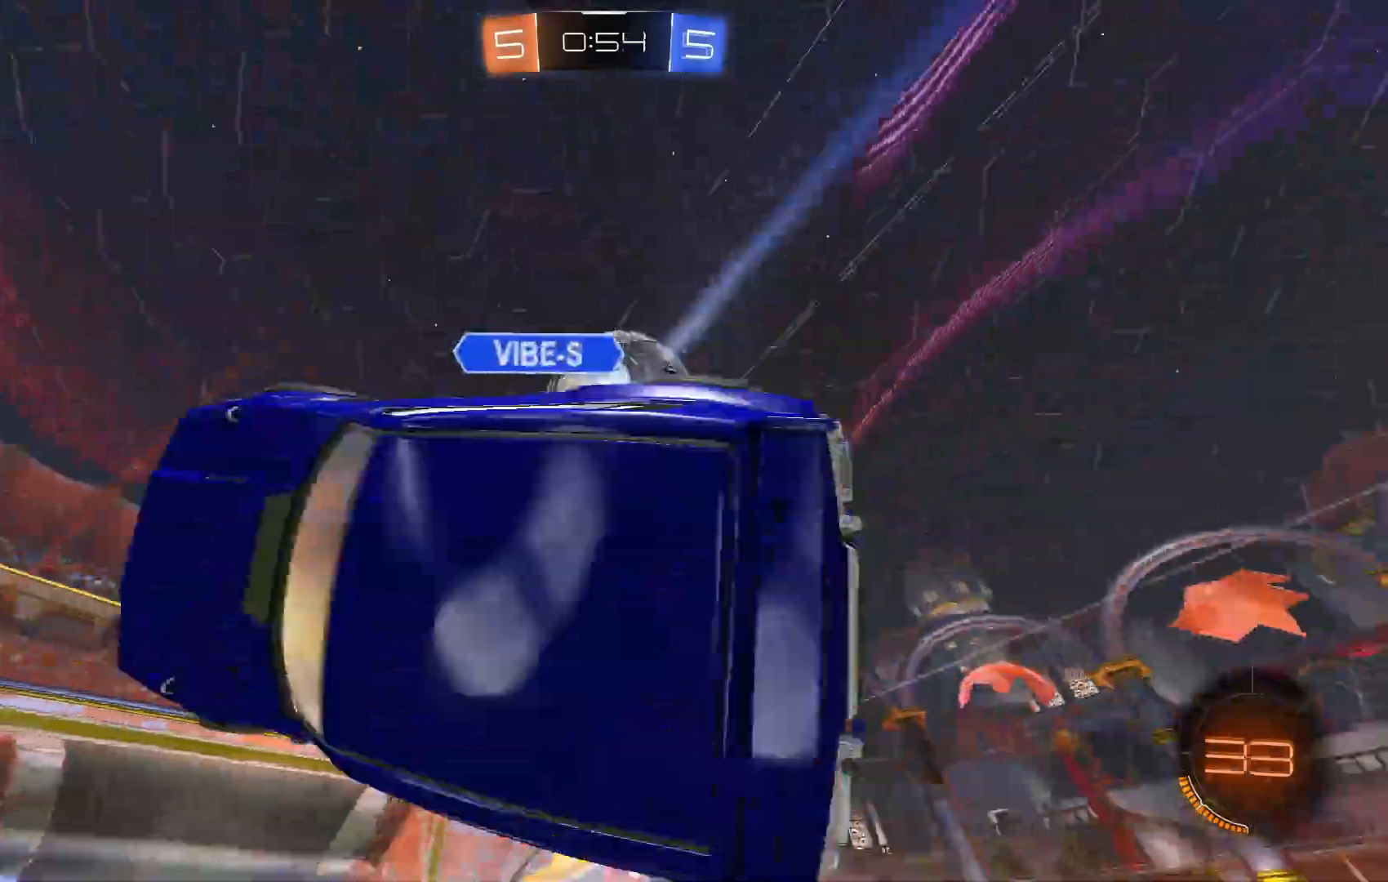
{"dt_ms": 500, "buttons": ["R2"], "left_stick": "center", "events": [[67, "left_stick", "center"], [333, "A", "down"], [333, "left_stick", "down"], [467, "left_stick", "center"], [500, "A", "up"]]}
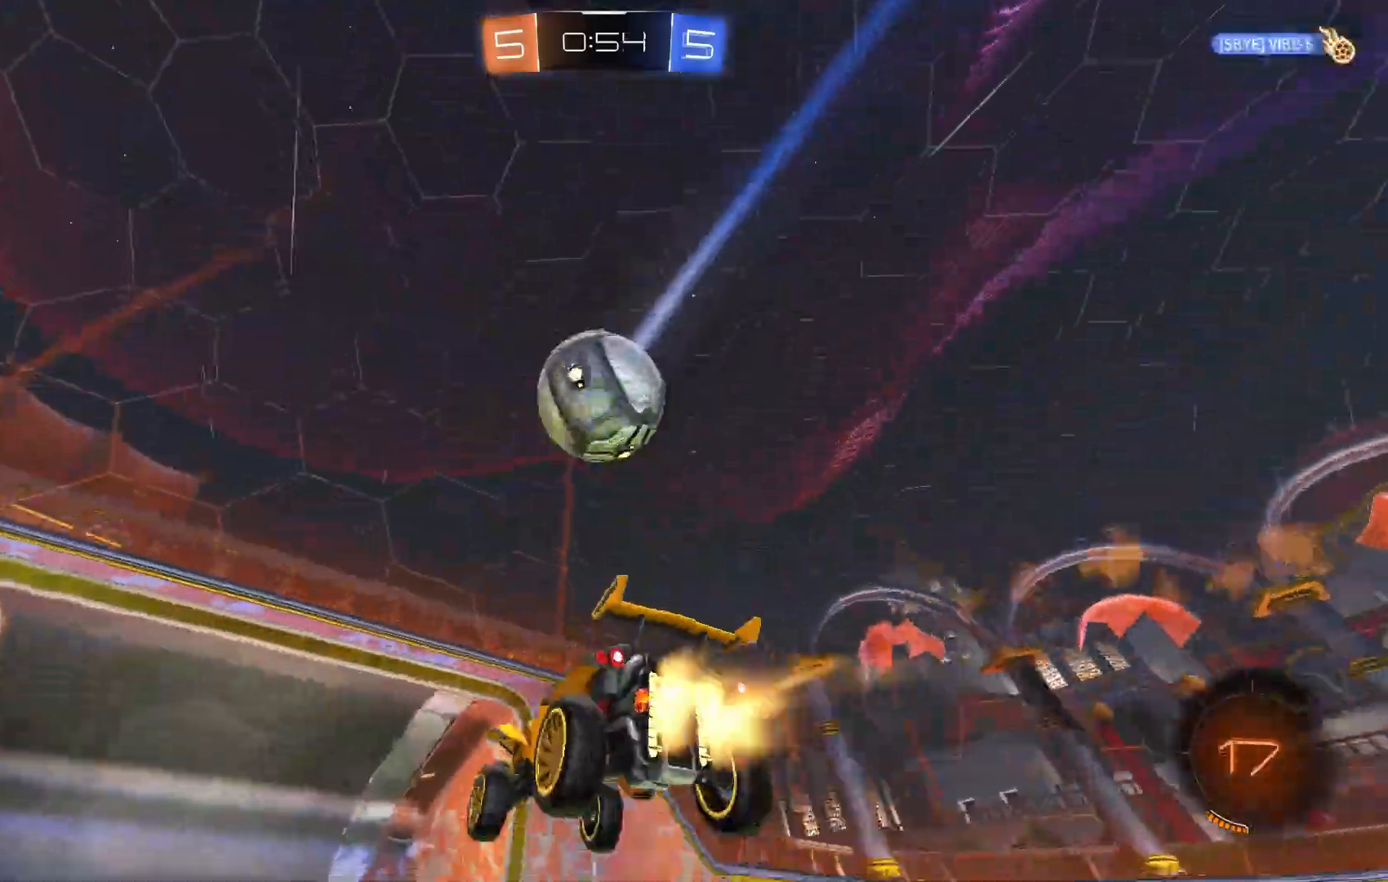
{"dt_ms": 500, "buttons": ["R2"], "left_stick": "center", "events": [[67, "A", "down"], [200, "X", "down"], [200, "left_stick", "down-right"], [333, "left_stick", "center"], [367, "A", "up"], [367, "X", "up"]]}
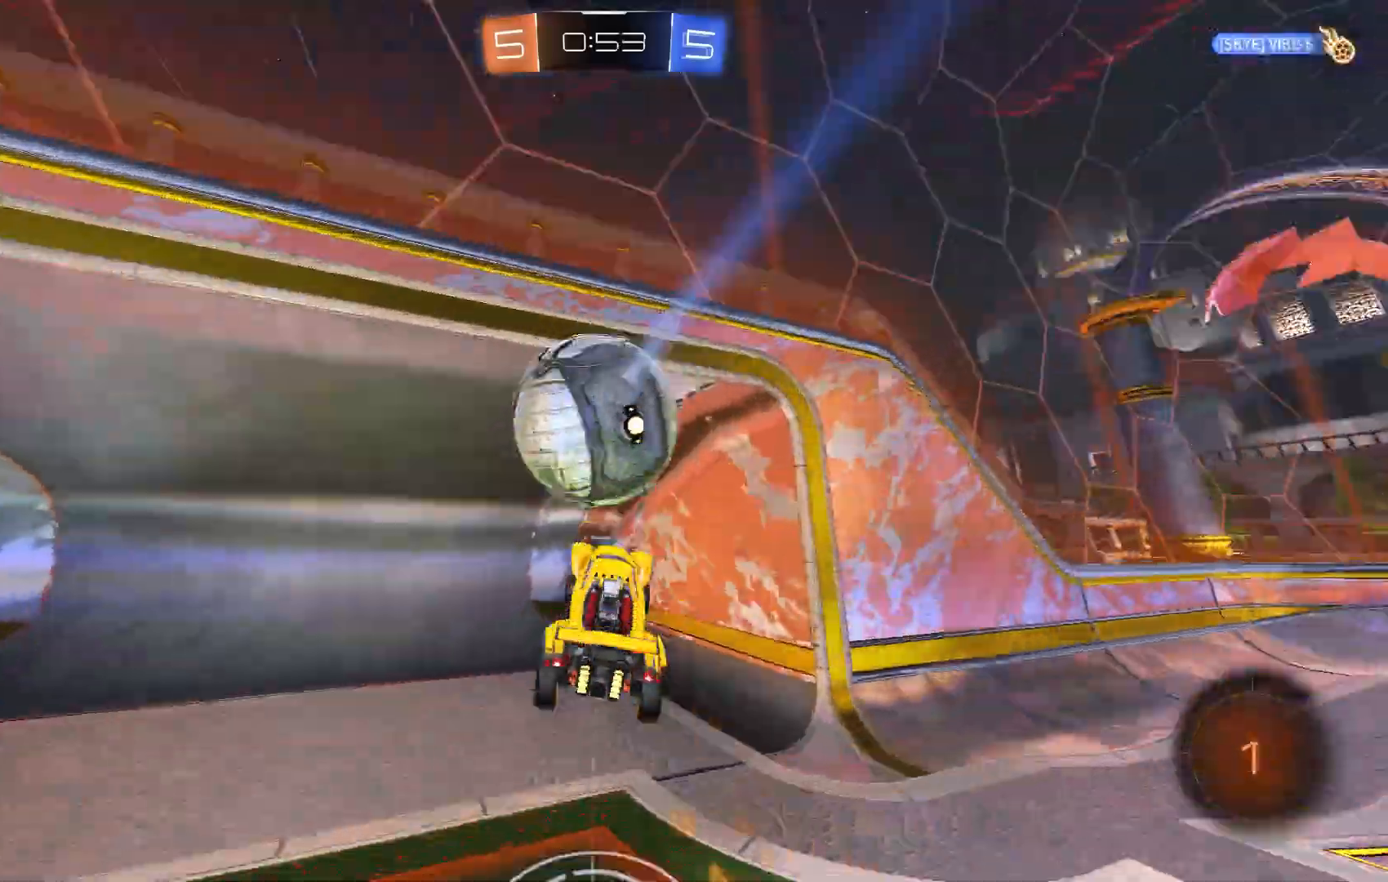
{"dt_ms": 1000, "buttons": [], "left_stick": "up"}
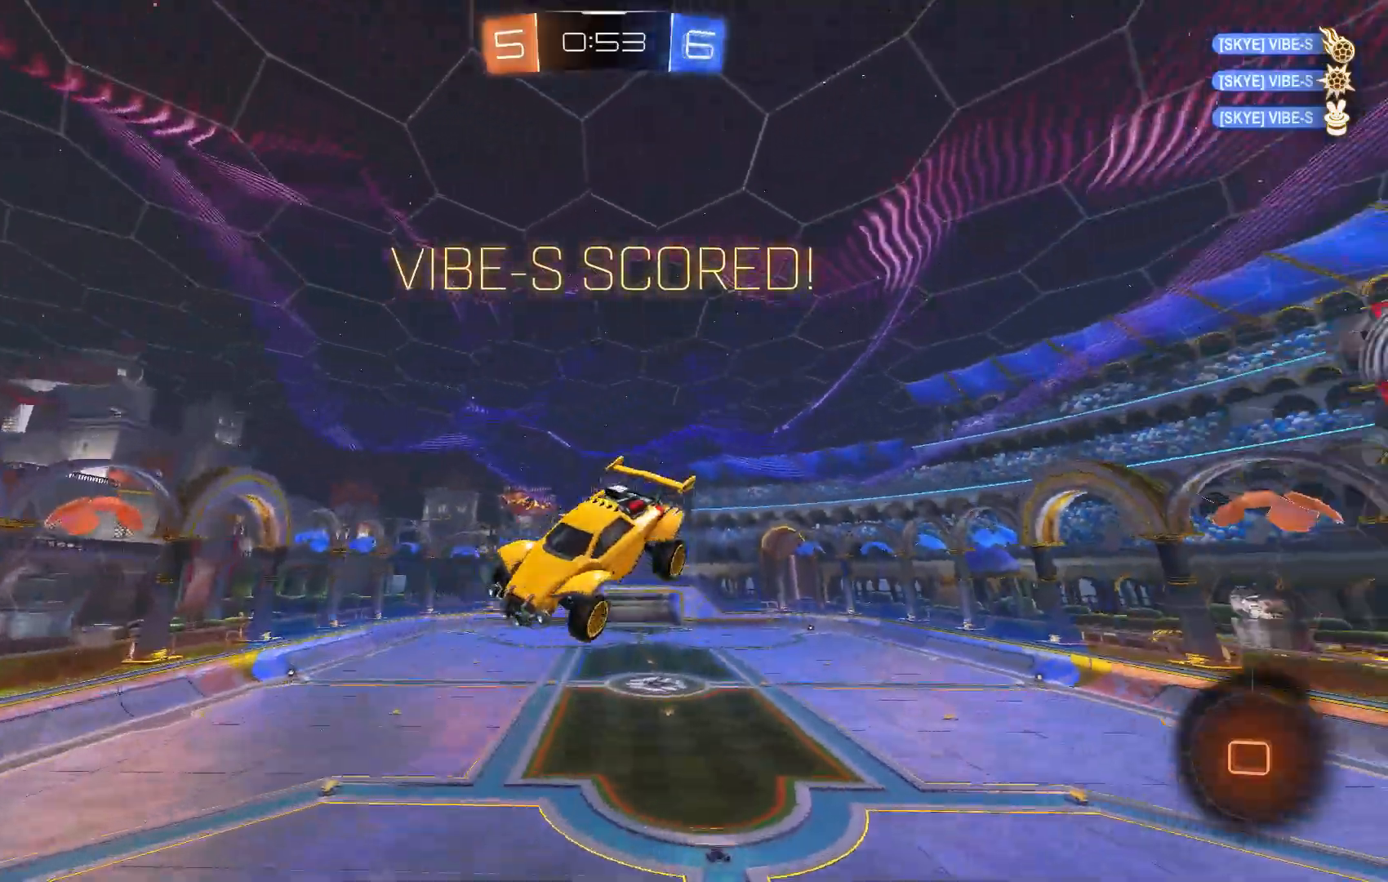
{"dt_ms": 500, "buttons": [], "left_stick": "down", "events": [[300, "left_stick", "center"], [367, "left_stick", "down"]]}
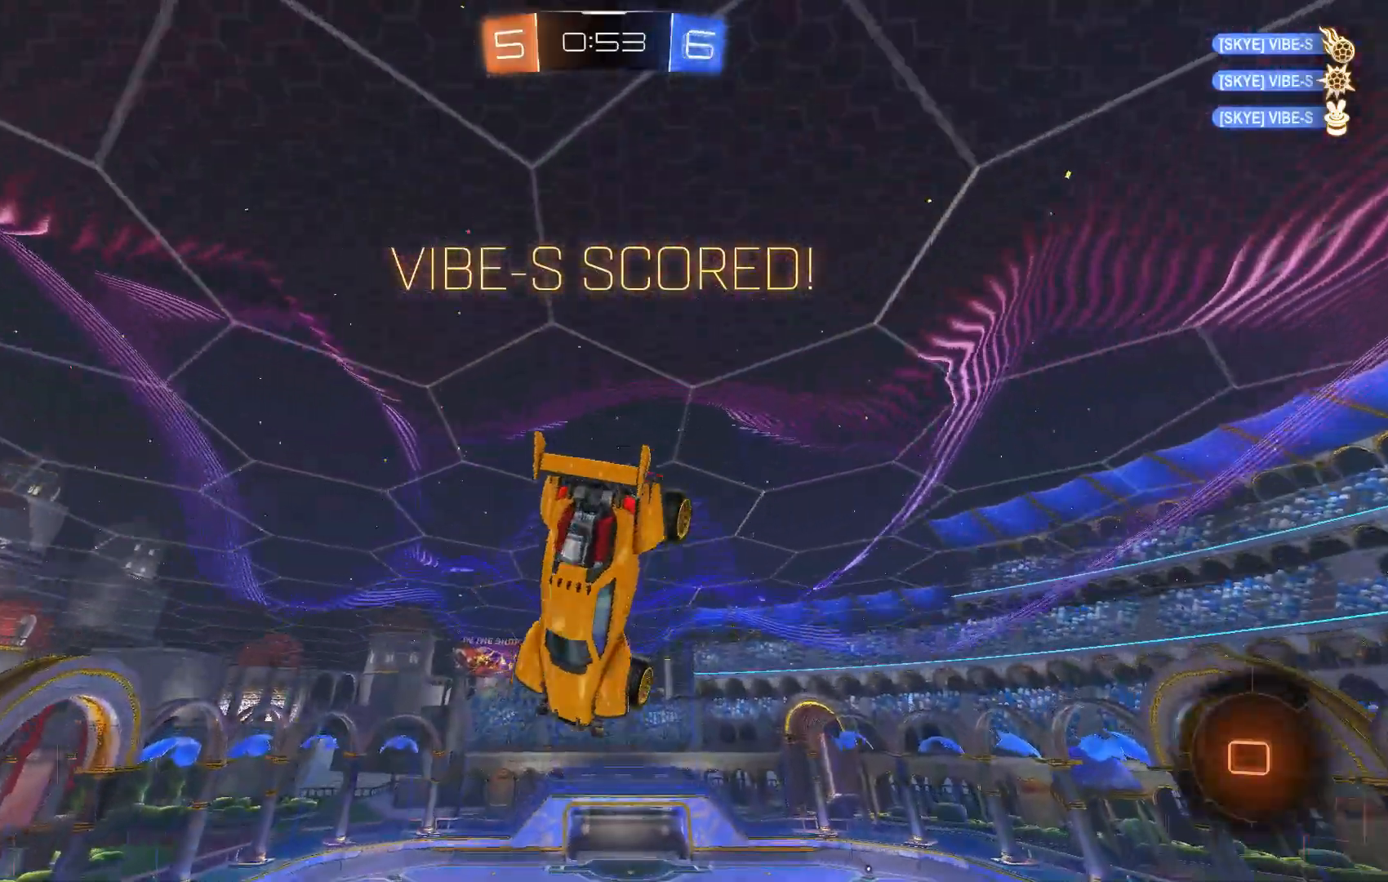
{"dt_ms": 500, "buttons": [], "left_stick": "down", "events": [[100, "left_stick", "center"], [233, "left_stick", "down-left"], [333, "left_stick", "down"]]}
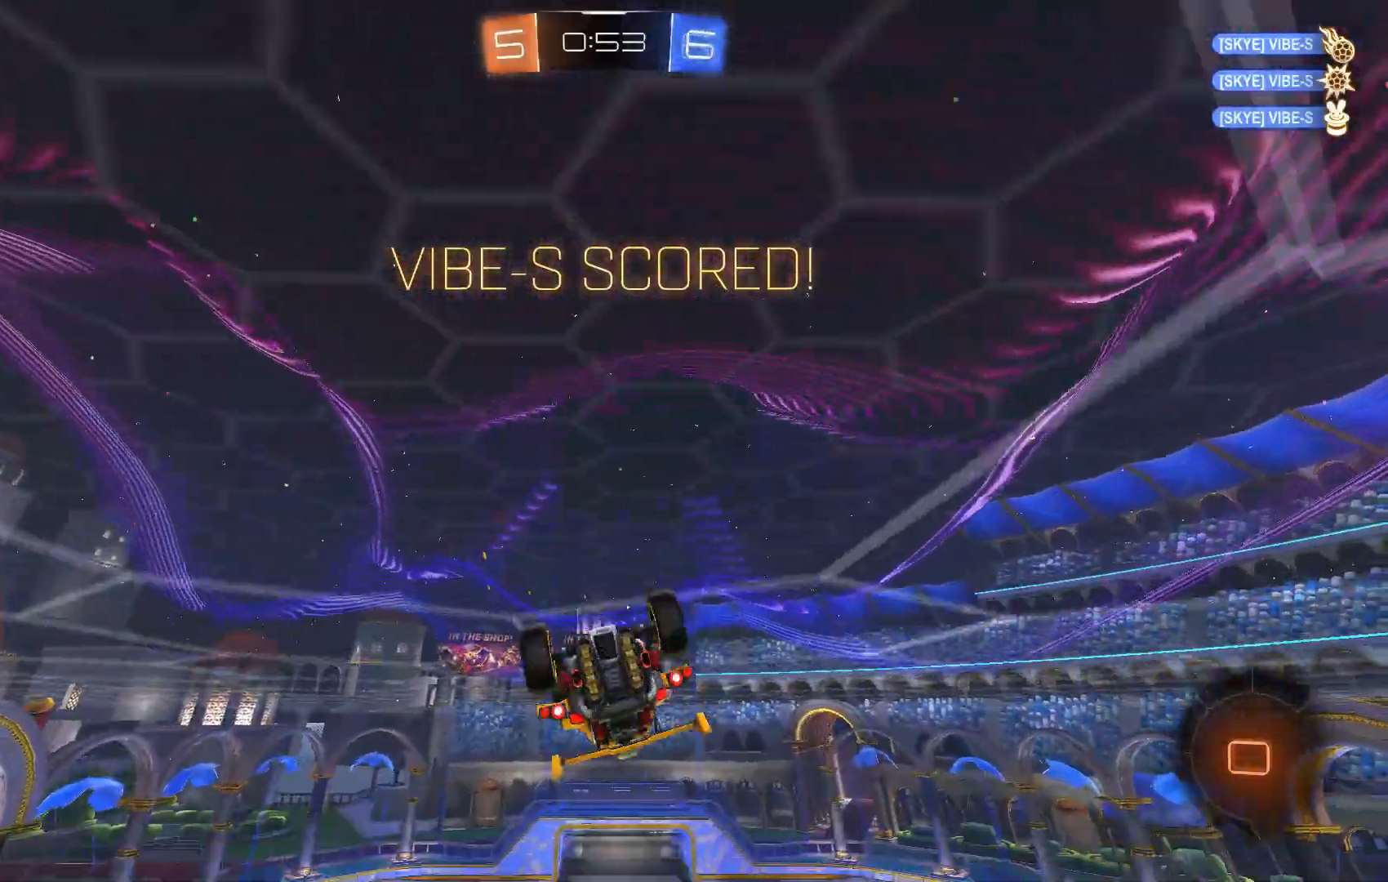
{"dt_ms": 500, "buttons": ["A", "L1", "R2"], "left_stick": "down-right", "events": [[267, "left_stick", "down-right"], [333, "A", "down"], [333, "L1", "down"], [400, "A", "up"], [433, "R2", "down"], [500, "A", "down"]]}
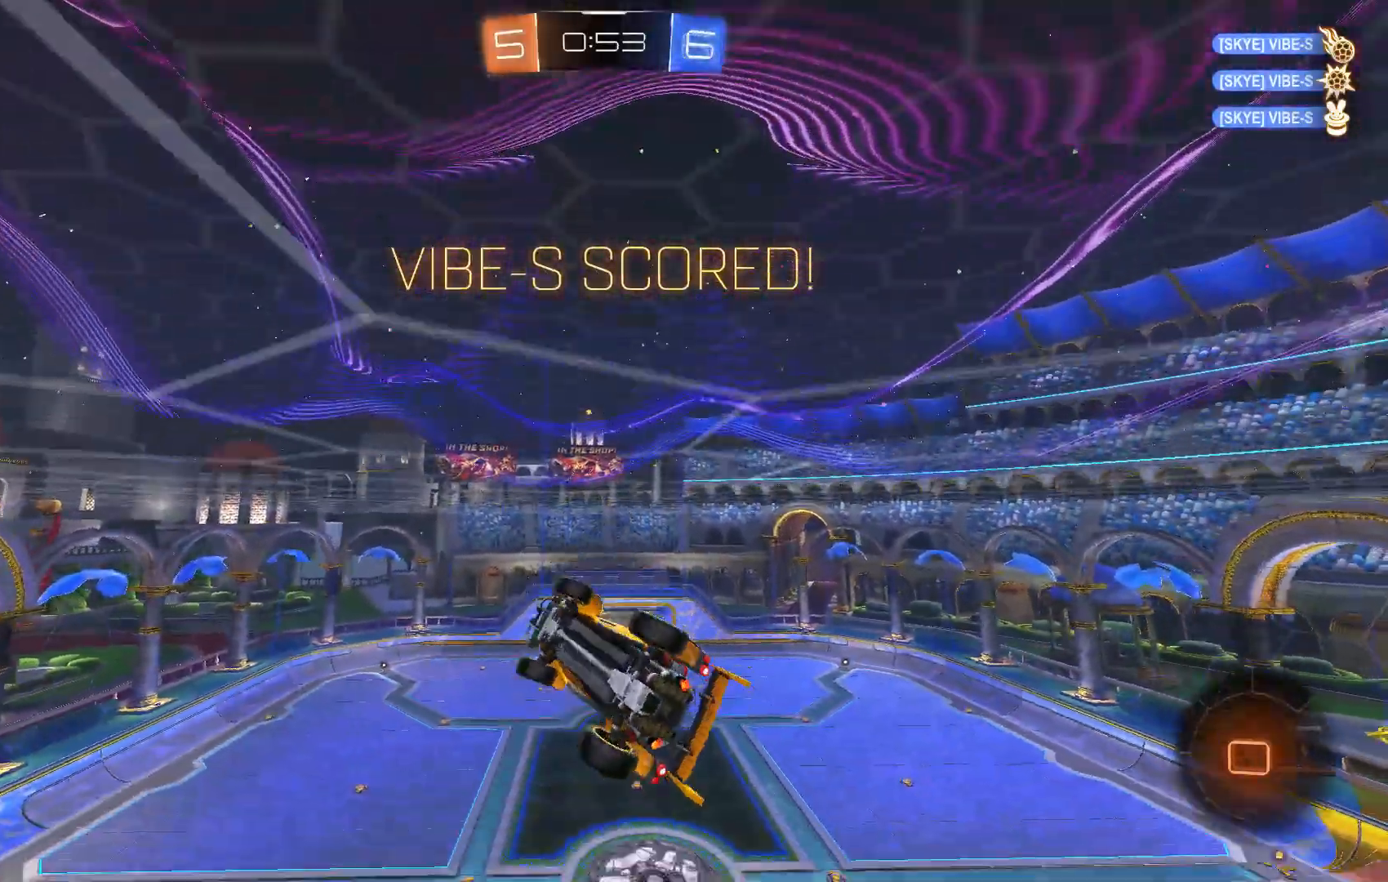
{"dt_ms": 500, "buttons": ["A", "L1", "R2"], "left_stick": "down", "events": [[33, "left_stick", "right"], [300, "left_stick", "up"], [333, "X", "down"], [400, "left_stick", "center"], [467, "left_stick", "down"], [500, "X", "up"]]}
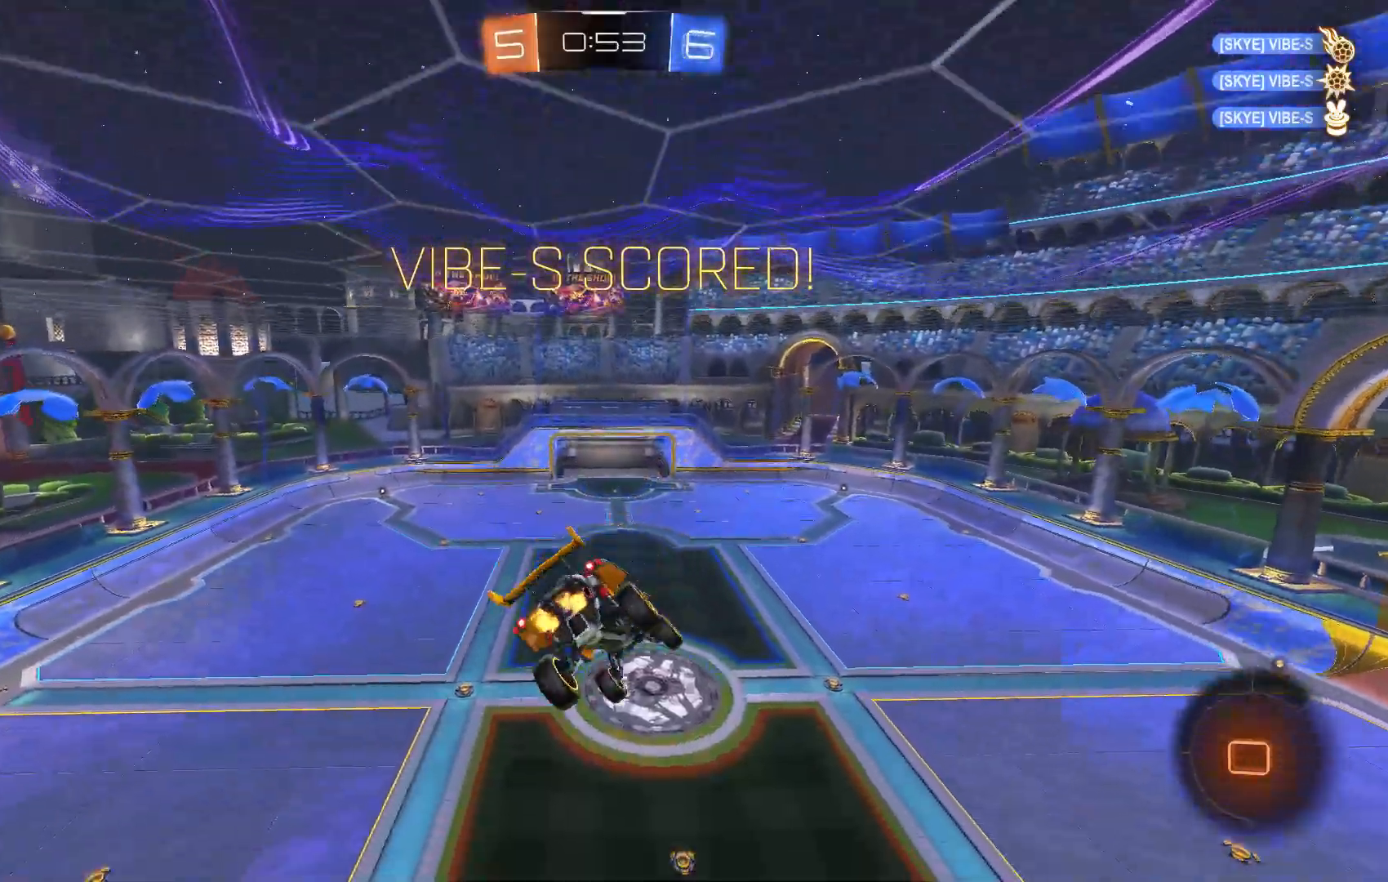
{"dt_ms": 500, "buttons": ["L1"], "left_stick": "left", "events": [[33, "A", "up"], [100, "X", "down"], [100, "left_stick", "center"], [133, "A", "down"], [233, "A", "up"], [233, "X", "up"], [233, "left_stick", "up"], [367, "R2", "up"], [500, "left_stick", "left"]]}
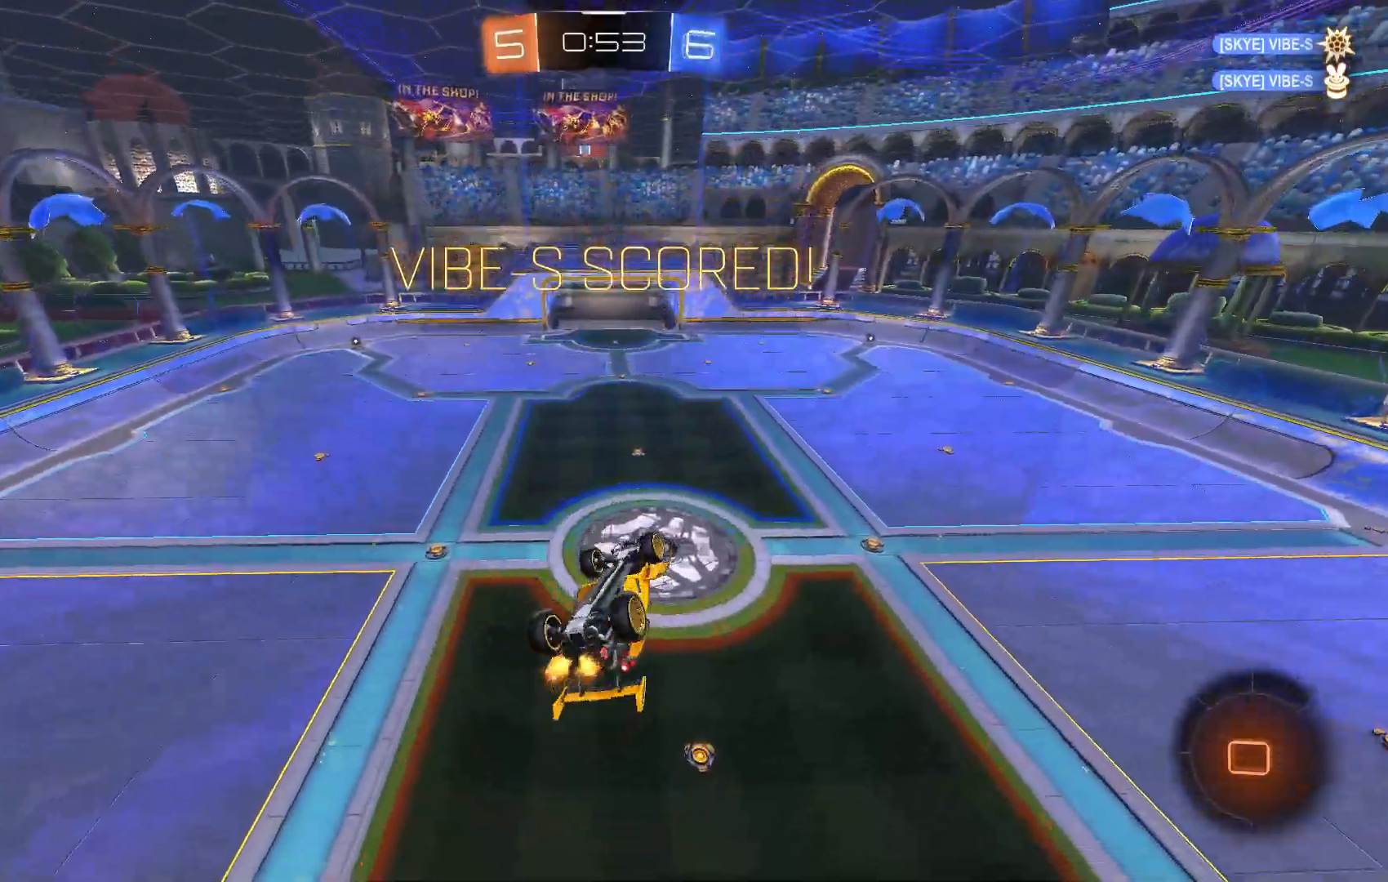
{"dt_ms": 500, "buttons": [], "left_stick": "center", "events": [[67, "left_stick", "center"], [433, "L1", "up"]]}
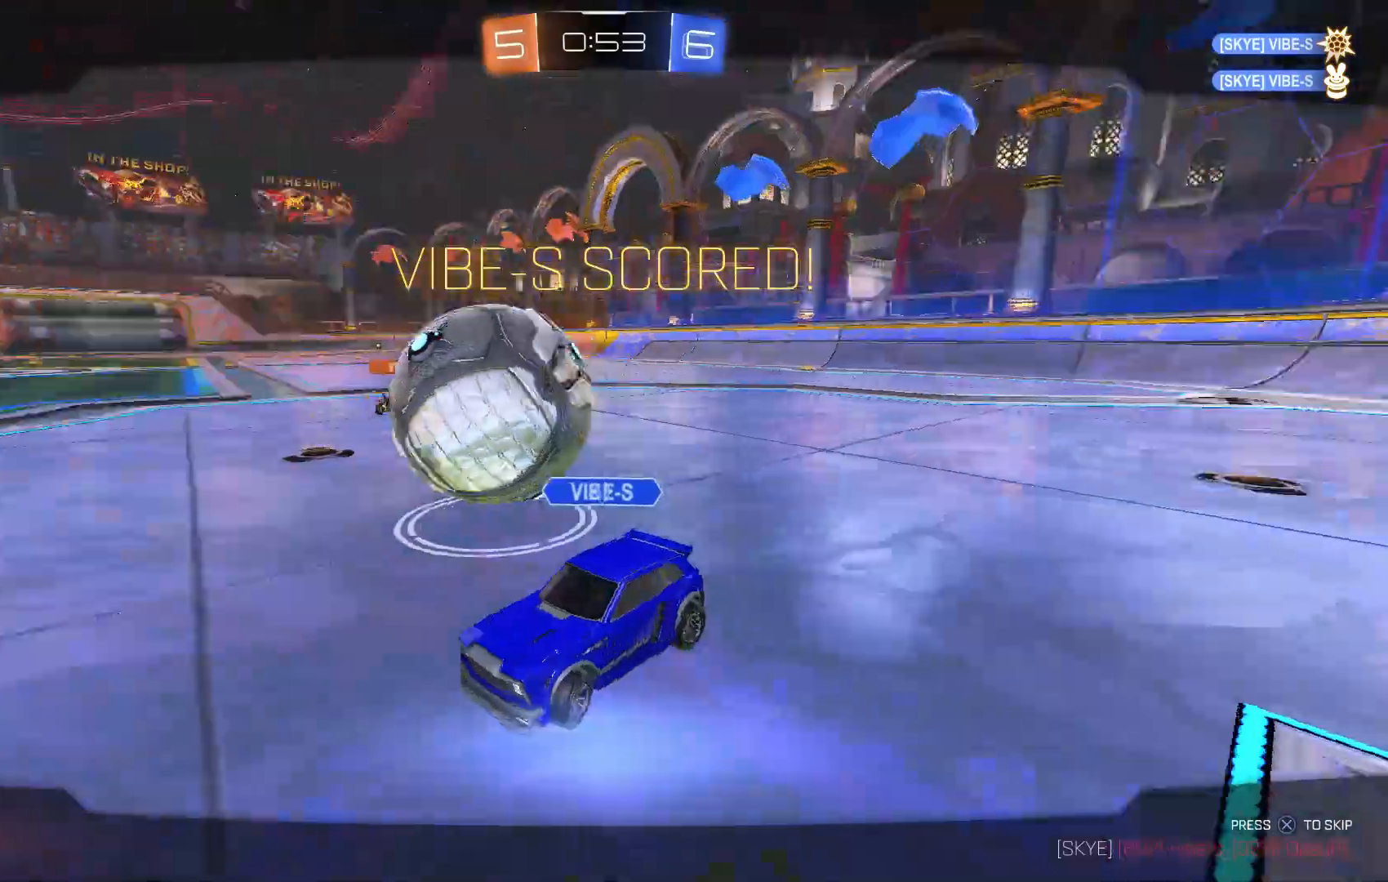
{"dt_ms": 500, "buttons": ["A", "X"], "left_stick": "center", "events": [[233, "A", "down"], [267, "R2", "down"], [300, "X", "down"], [333, "R2", "up"]]}
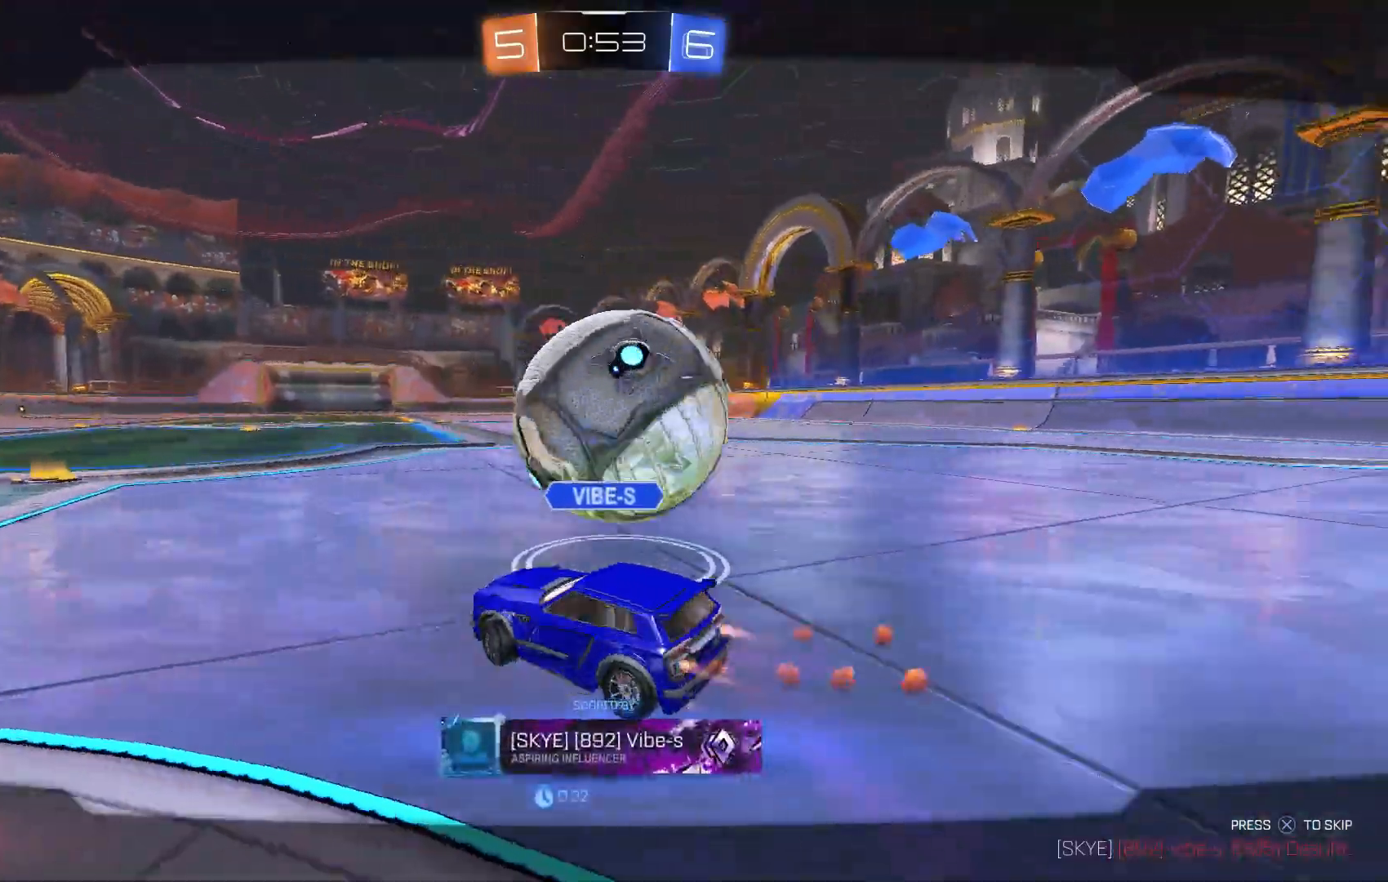
{"dt_ms": 500, "buttons": ["A"], "left_stick": "center", "events": [[33, "X", "up"], [67, "A", "up"], [467, "A", "down"]]}
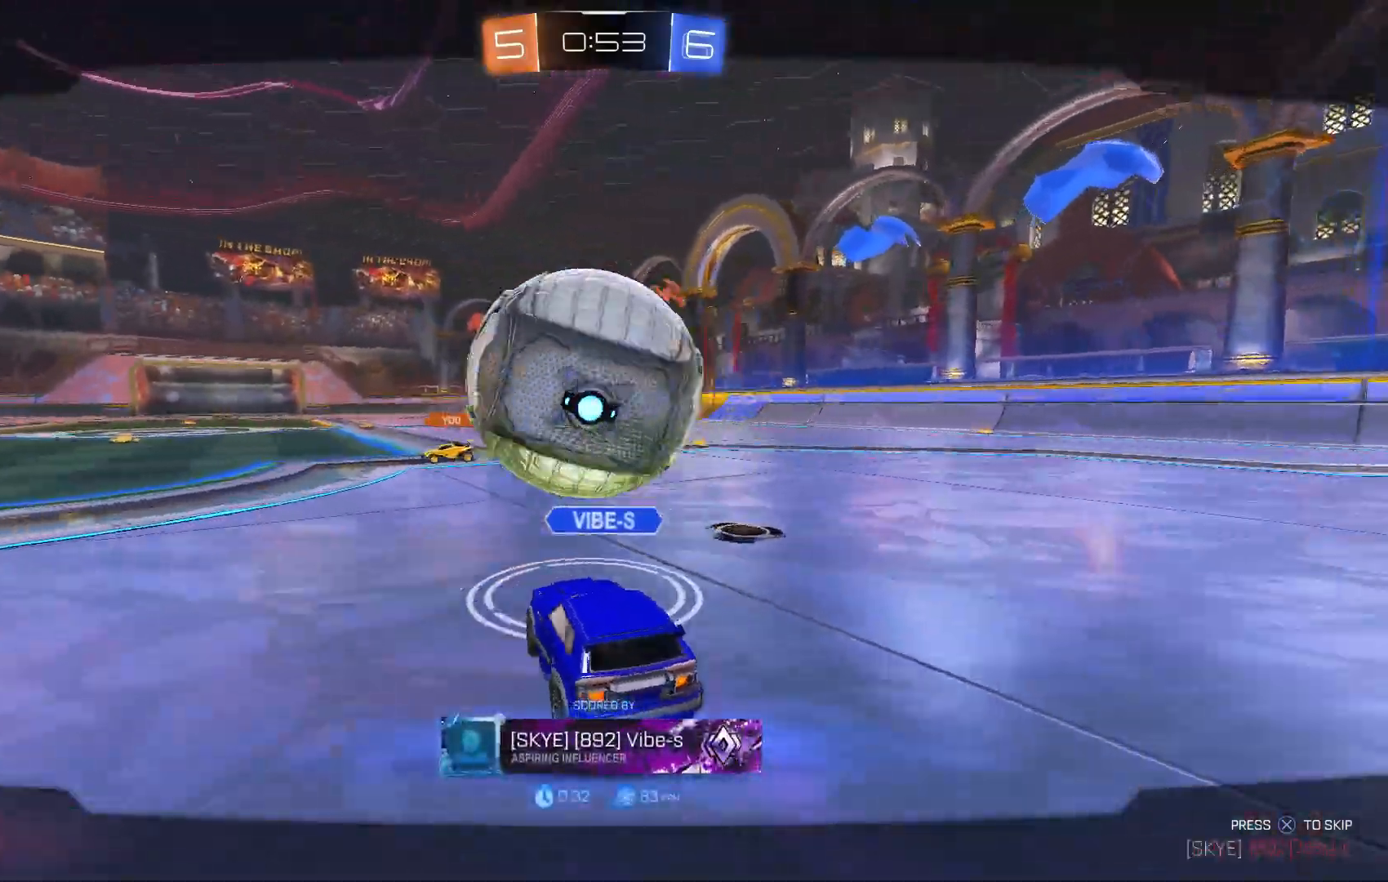
{"dt_ms": 500, "buttons": ["A", "Y"], "left_stick": "center"}
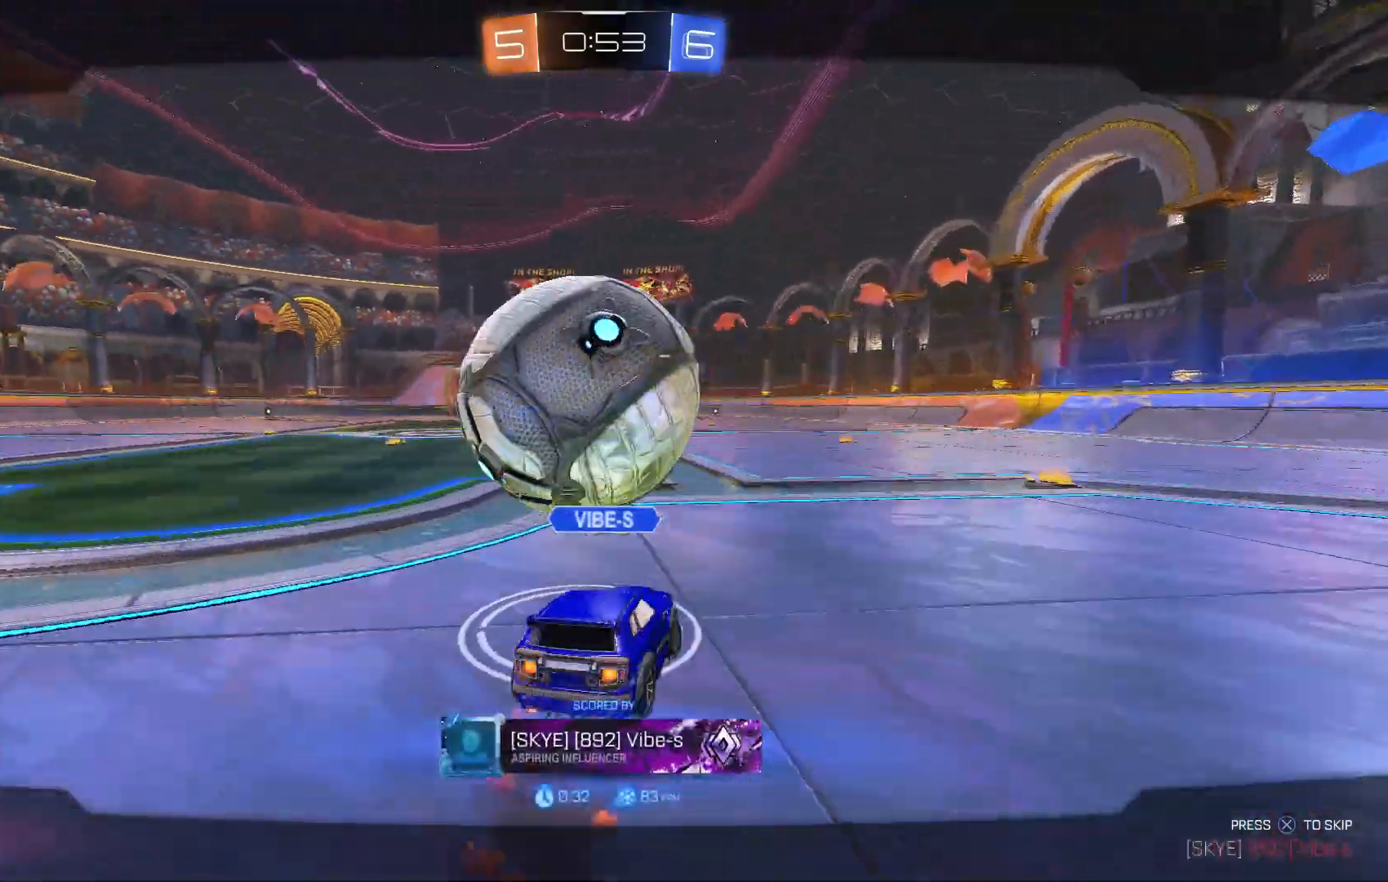
{"dt_ms": 500, "buttons": ["A", "X"], "left_stick": "center", "events": [[33, "Y", "up"], [133, "X", "down"], [167, "Y", "down"], [200, "A", "up"], [200, "X", "up"], [267, "Y", "up"], [433, "Y", "down"], [467, "A", "down"], [467, "X", "down"], [500, "Y", "up"]]}
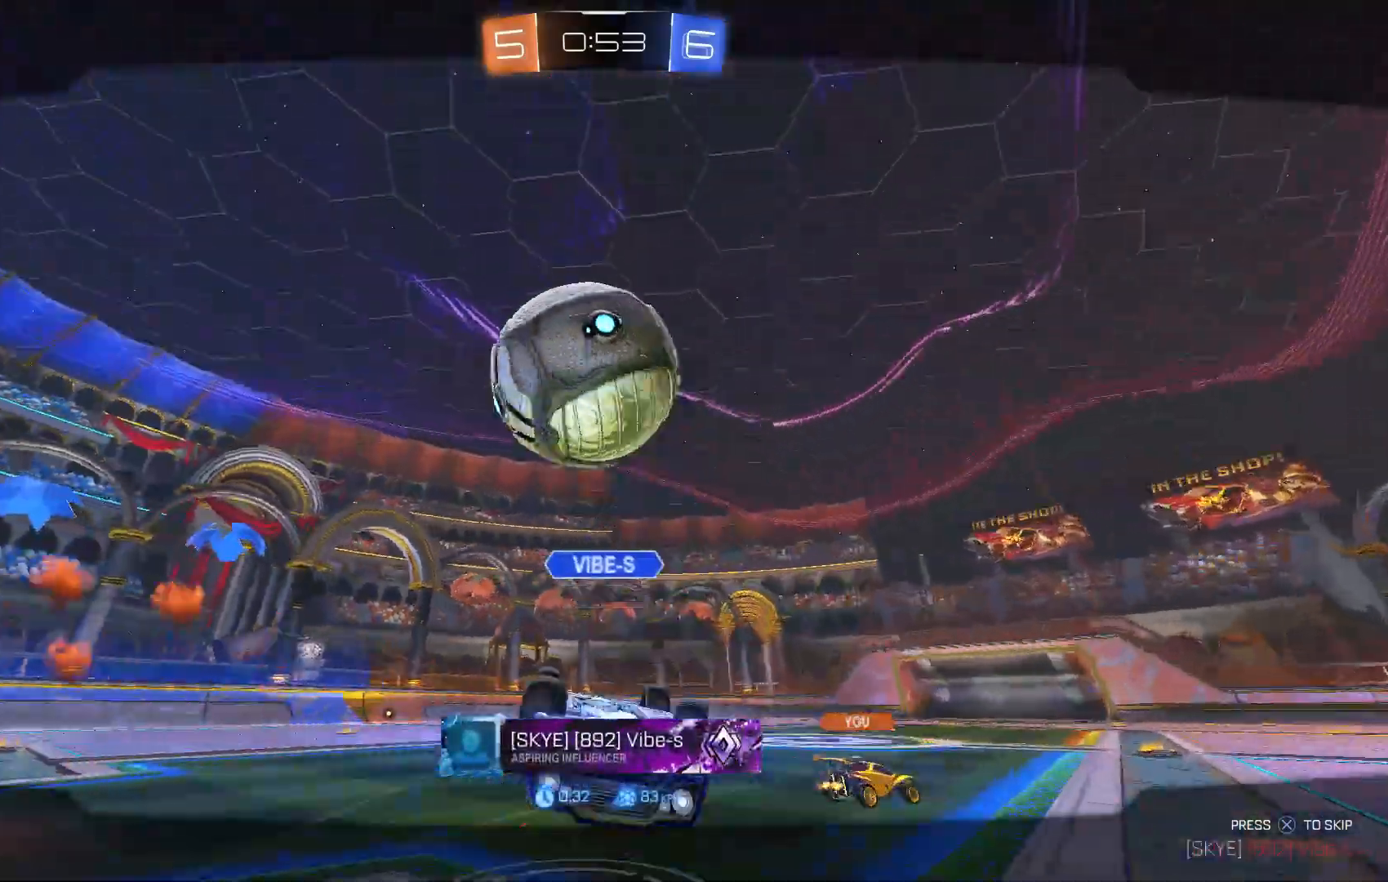
{"dt_ms": 500, "buttons": ["Y", "R2"], "left_stick": "center", "events": [[33, "X", "up"], [67, "A", "up"], [300, "Y", "down"], [367, "Y", "up"], [400, "A", "down"], [467, "R2", "down"], [500, "A", "up"], [500, "Y", "down"]]}
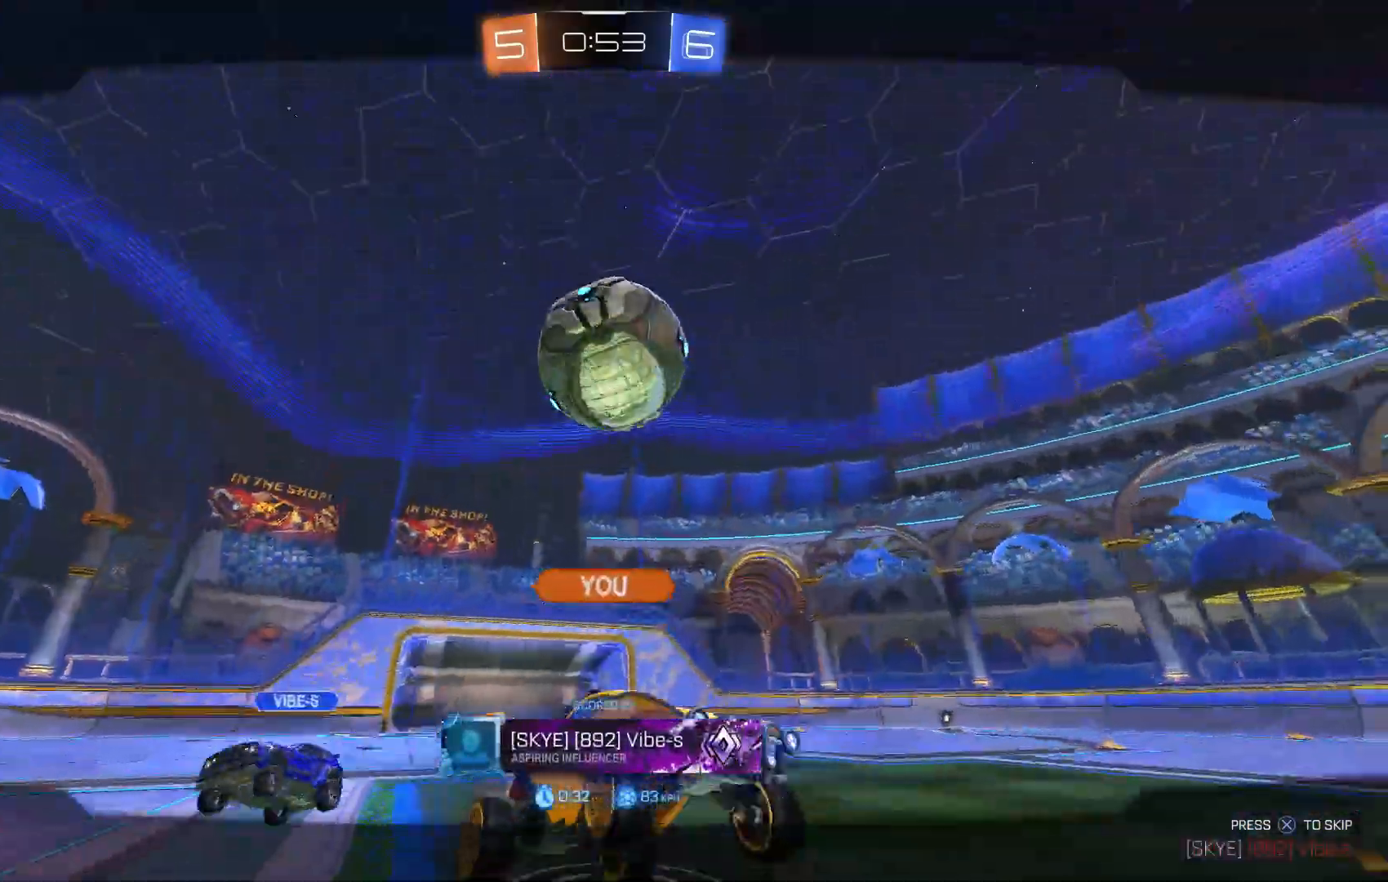
{"dt_ms": 1000, "buttons": ["R2"], "left_stick": "center"}
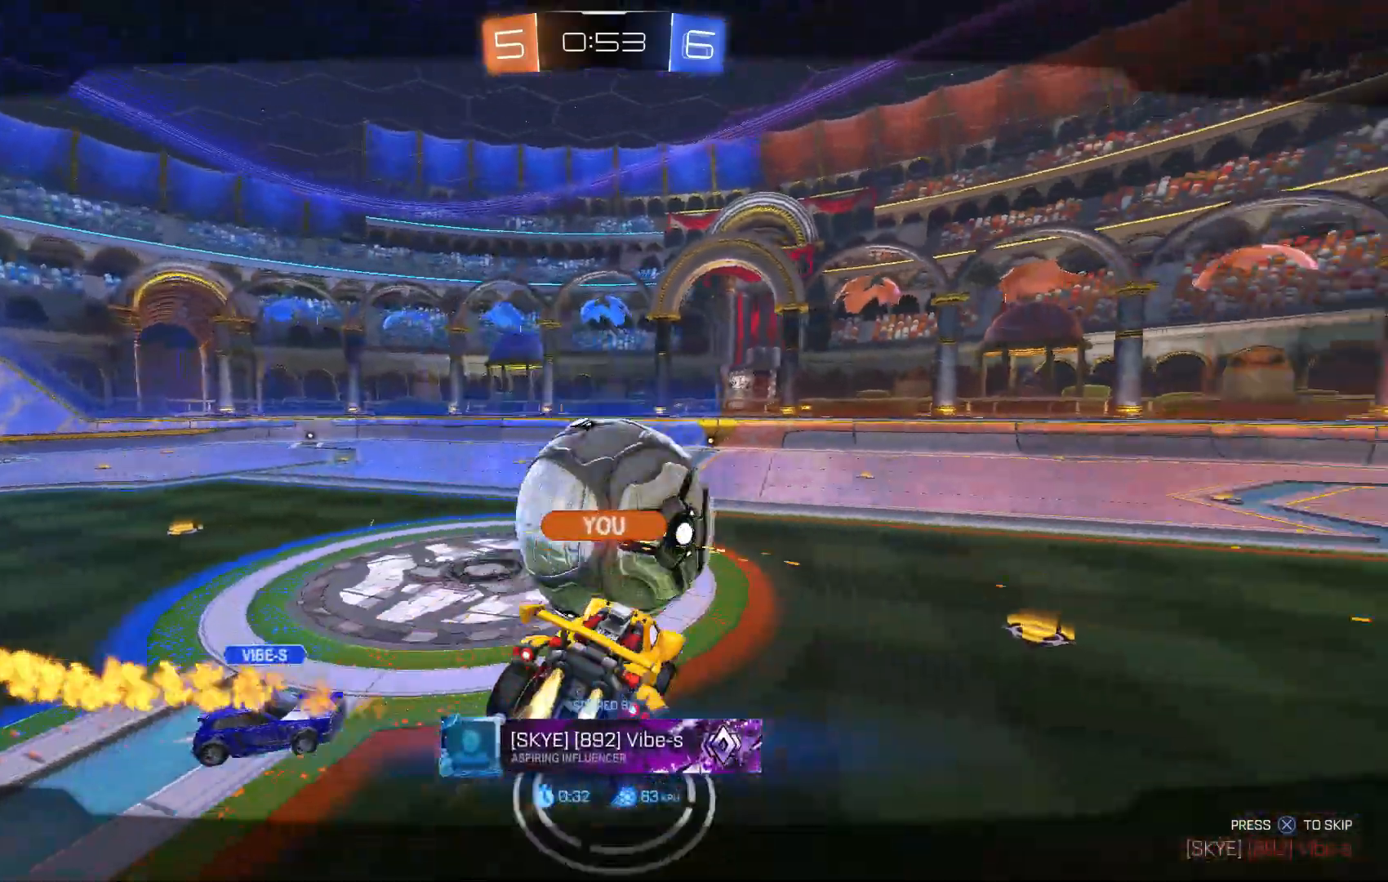
{"dt_ms": 500, "buttons": ["R2"], "left_stick": "center", "events": [[33, "A", "down"], [67, "Y", "down"], [167, "A", "up"], [167, "Y", "up"], [400, "Y", "down"], [467, "Y", "up"]]}
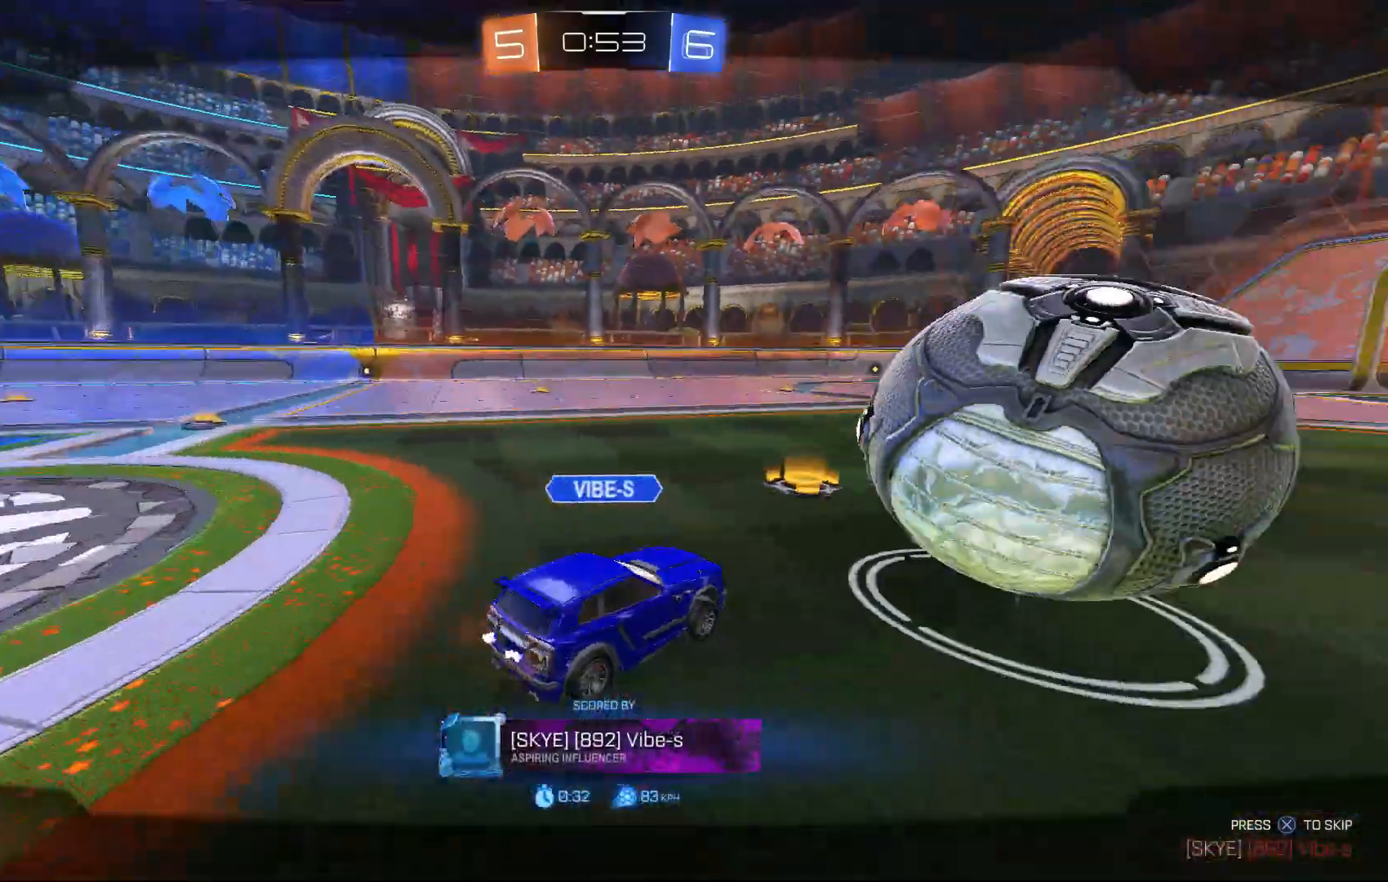
{"dt_ms": 500, "buttons": [], "left_stick": "center", "events": [[67, "R2", "up"], [100, "Y", "down"], [133, "Y", "up"], [233, "Y", "down"], [333, "Y", "up"], [433, "Y", "down"], [500, "Y", "up"]]}
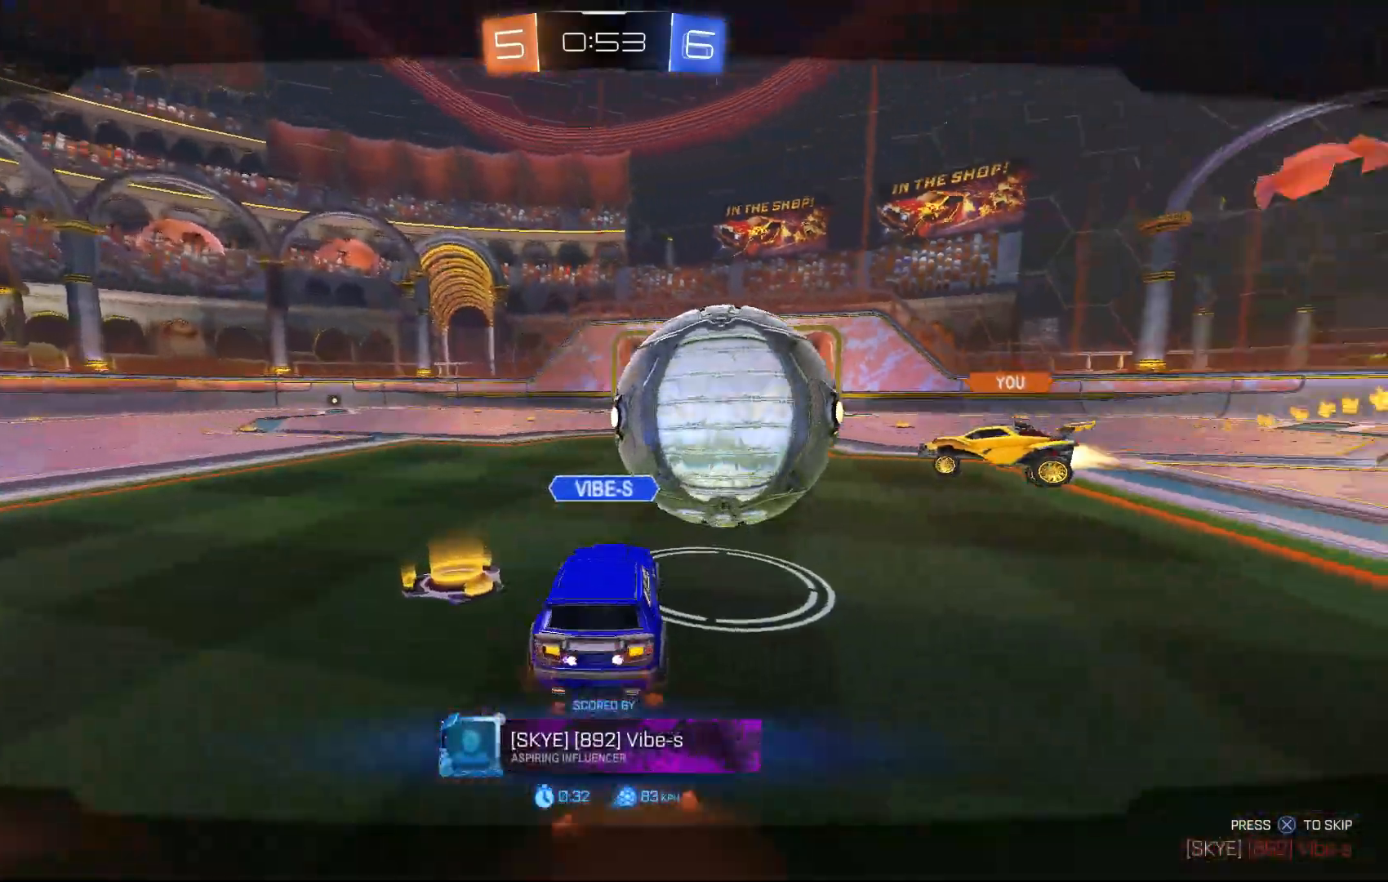
{"dt_ms": 500, "buttons": ["Y"], "left_stick": "center", "events": [[200, "Y", "down"], [333, "Y", "up"], [433, "Y", "down"]]}
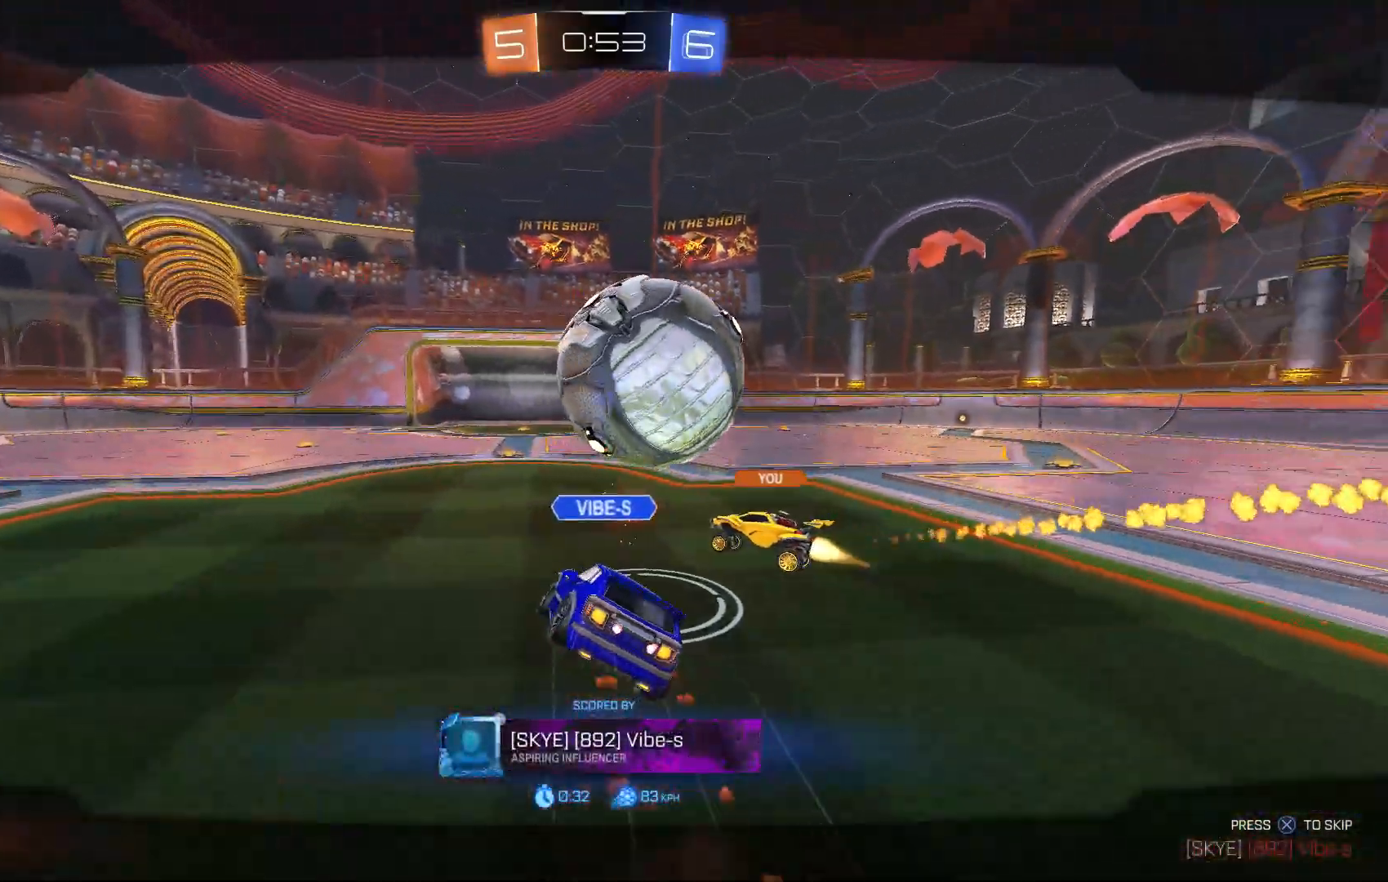
{"dt_ms": 500, "buttons": [], "left_stick": "center", "events": [[33, "Y", "up"], [200, "A", "down"], [267, "A", "up"]]}
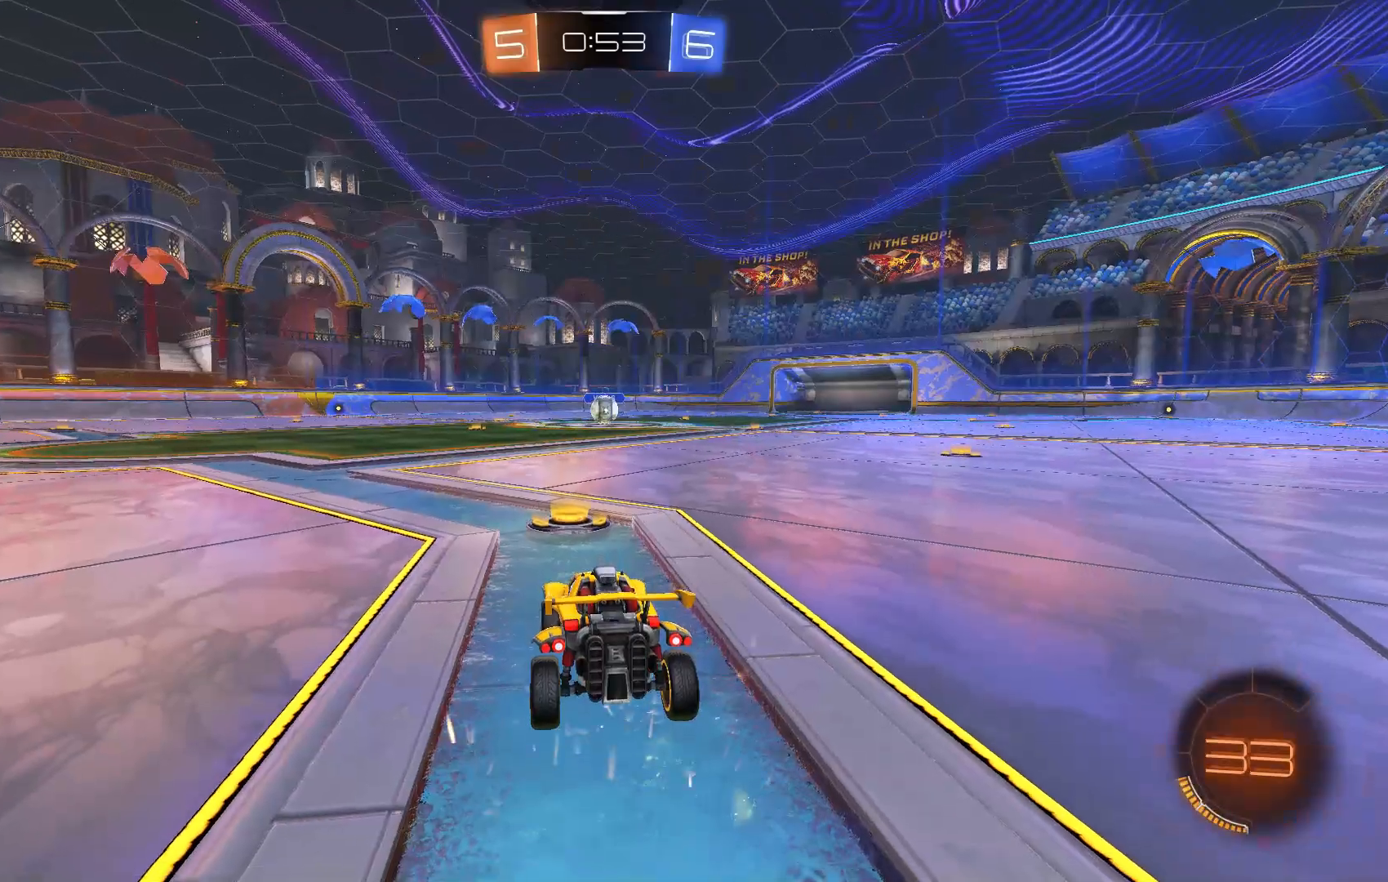
{"dt_ms": 500, "buttons": [], "left_stick": "left", "events": [[67, "Y", "down"], [133, "Y", "up"], [200, "Y", "down"], [267, "Y", "up"], [367, "Y", "down"], [367, "left_stick", "up-left"], [433, "left_stick", "left"], [467, "Y", "up"]]}
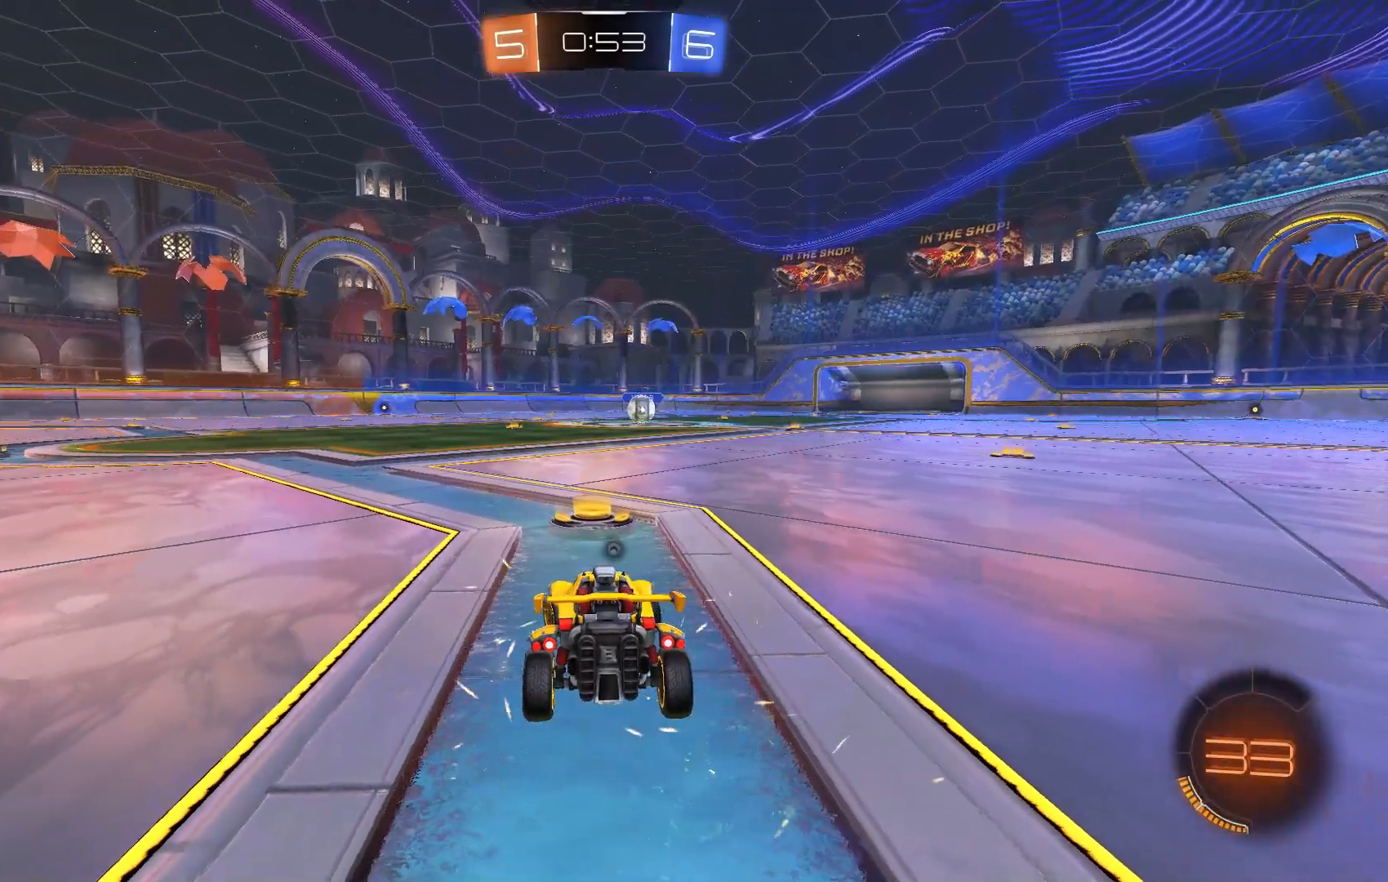
{"dt_ms": 500, "buttons": [], "left_stick": "up-left", "events": [[33, "left_stick", "down"], [100, "left_stick", "right"], [200, "Y", "down"], [233, "left_stick", "up"], [267, "Y", "up"], [367, "left_stick", "up-left"]]}
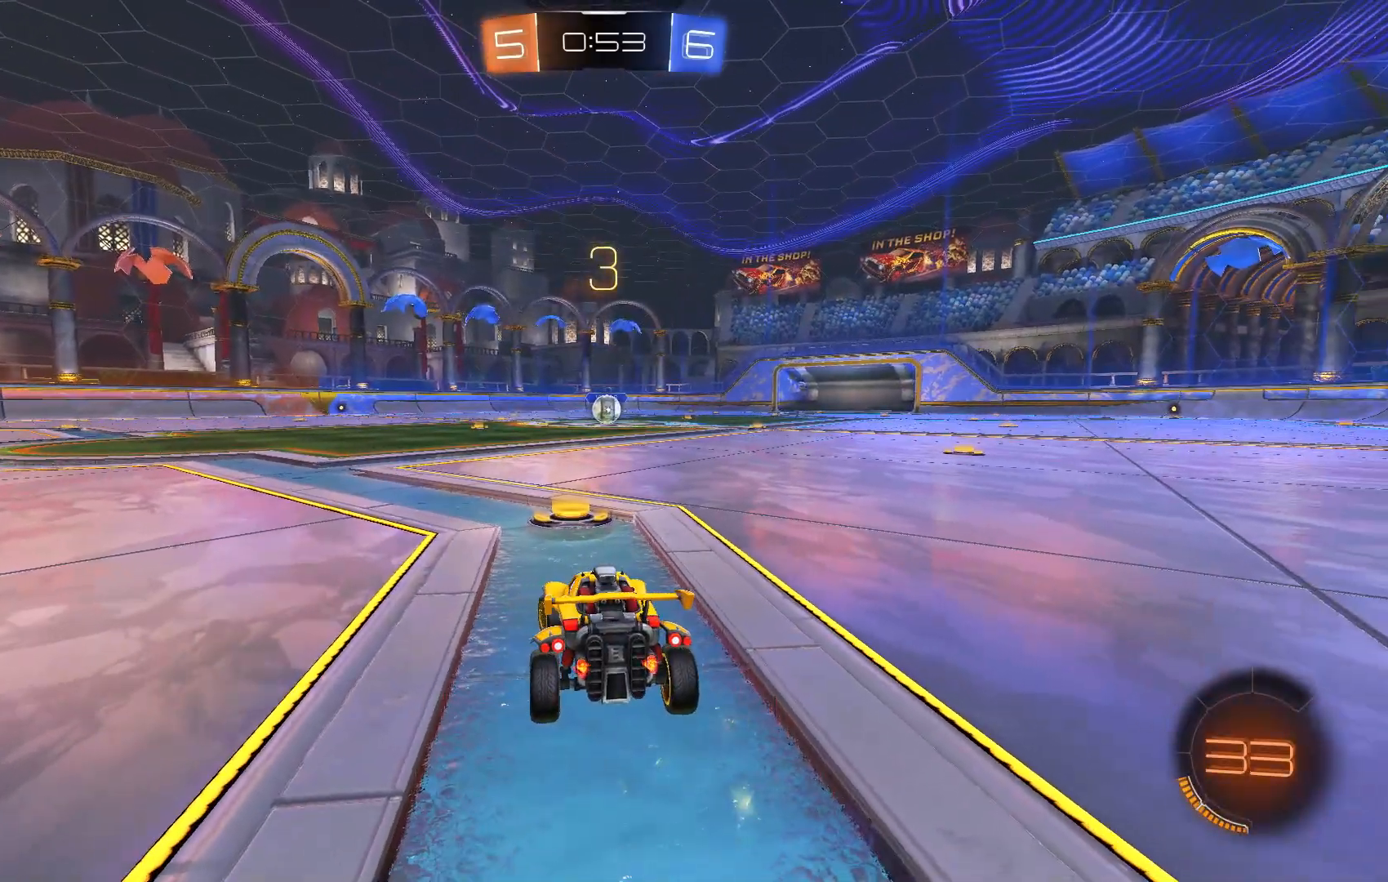
{"dt_ms": 500, "buttons": [], "left_stick": "center", "events": [[333, "left_stick", "center"]]}